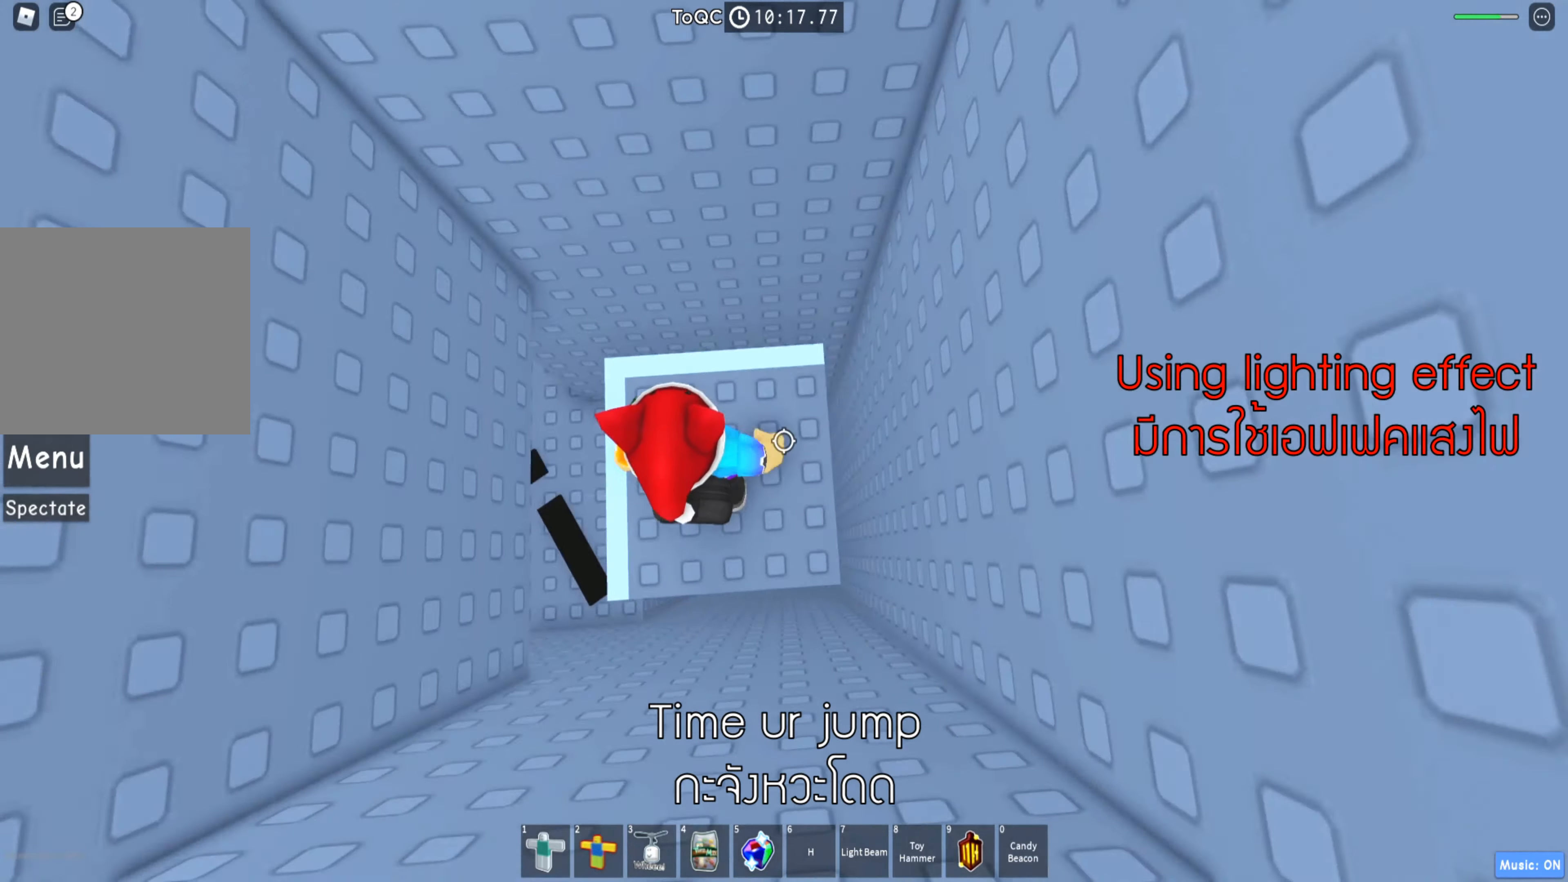
Gameplay with keyboard; each line is a JSON object with the keys held at the frame after it. "events" lists presses ("down") and releases ("up") of "a", "ctrl", "d", "e", "q", "s", "shift", "space" and "w" between this image and that frame as [ms after this image, input, new state], when the widget could be followed in between. No other keys are recorded. Mouse input is not recorded.
{"keys": ["a"], "events": [[450, "a", "down"]]}
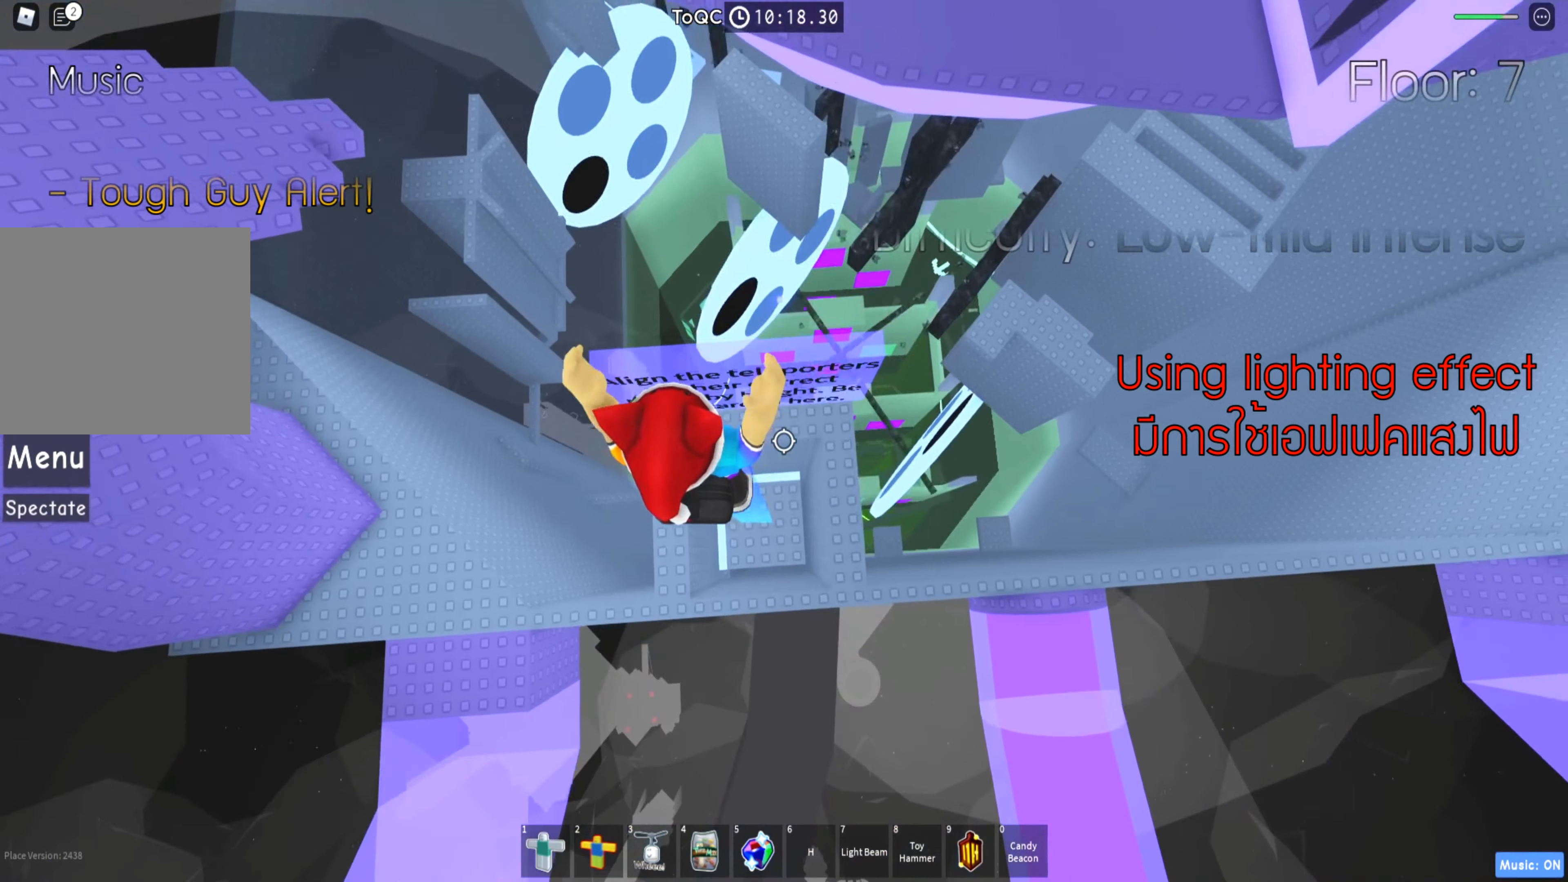
{"keys": ["shift"], "events": [[116, "a", "up"], [266, "a", "down"], [383, "a", "up"], [500, "shift", "down"]]}
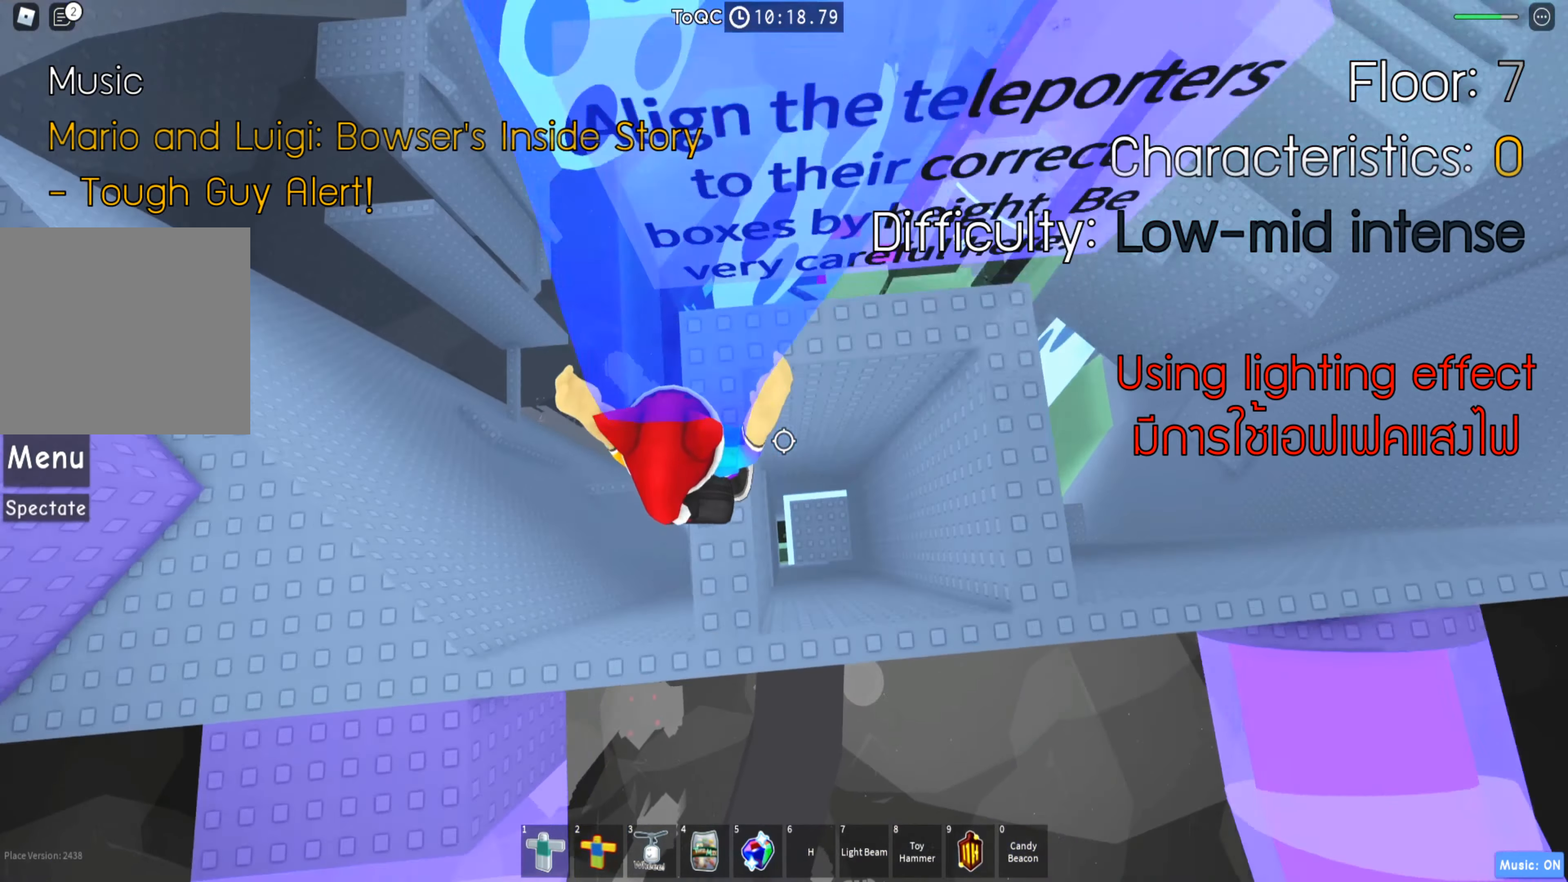
{"keys": [], "events": [[116, "shift", "up"], [366, "shift", "down"], [450, "shift", "up"]]}
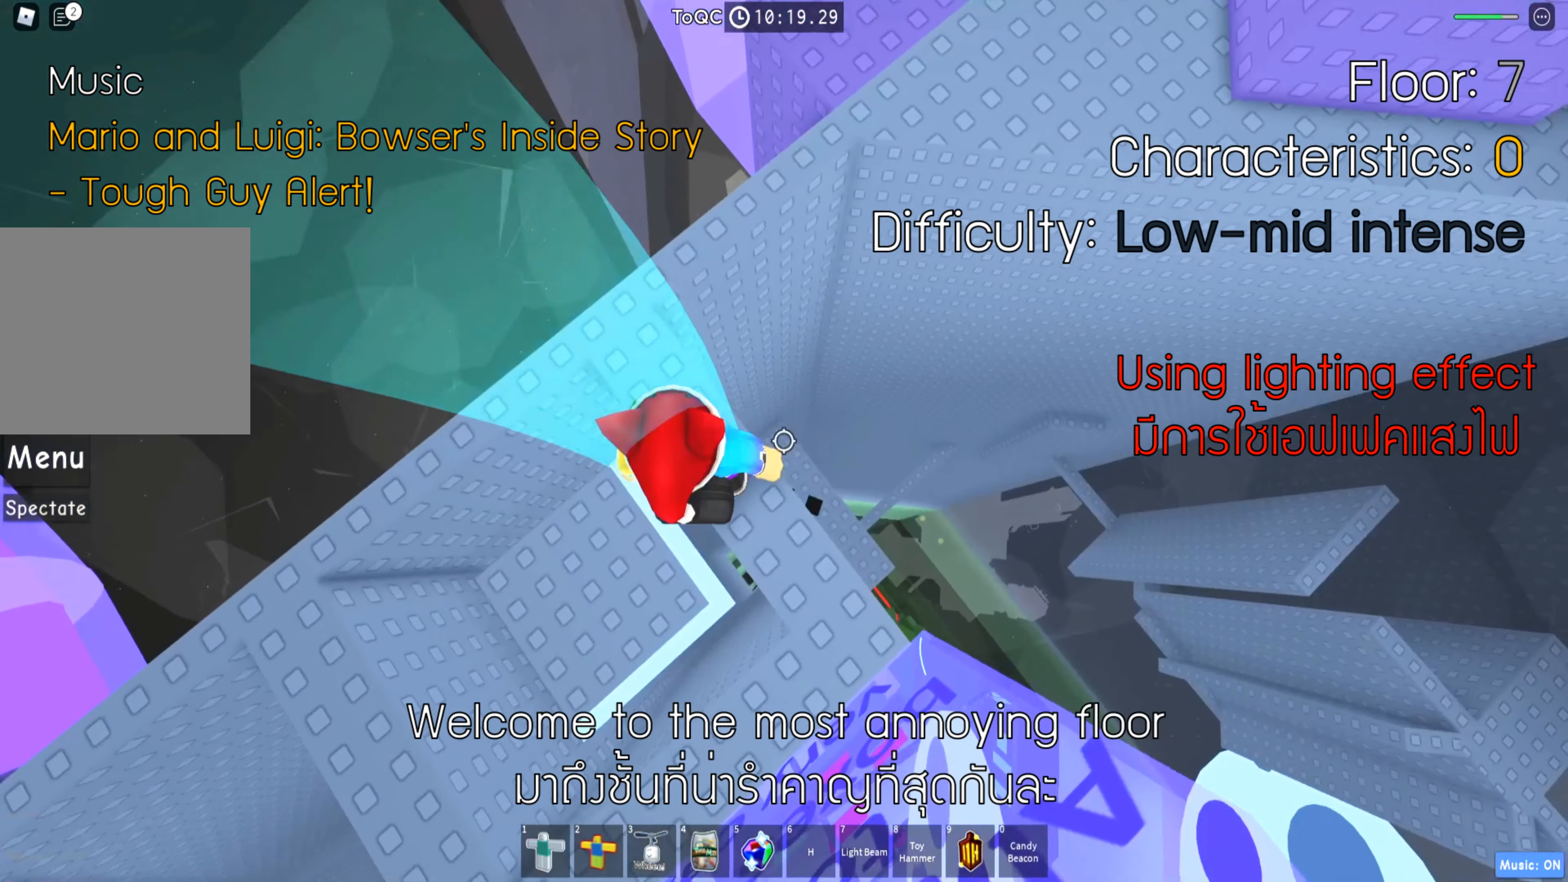
{"keys": ["w"], "events": [[183, "w", "down"], [233, "space", "down"], [366, "space", "up"]]}
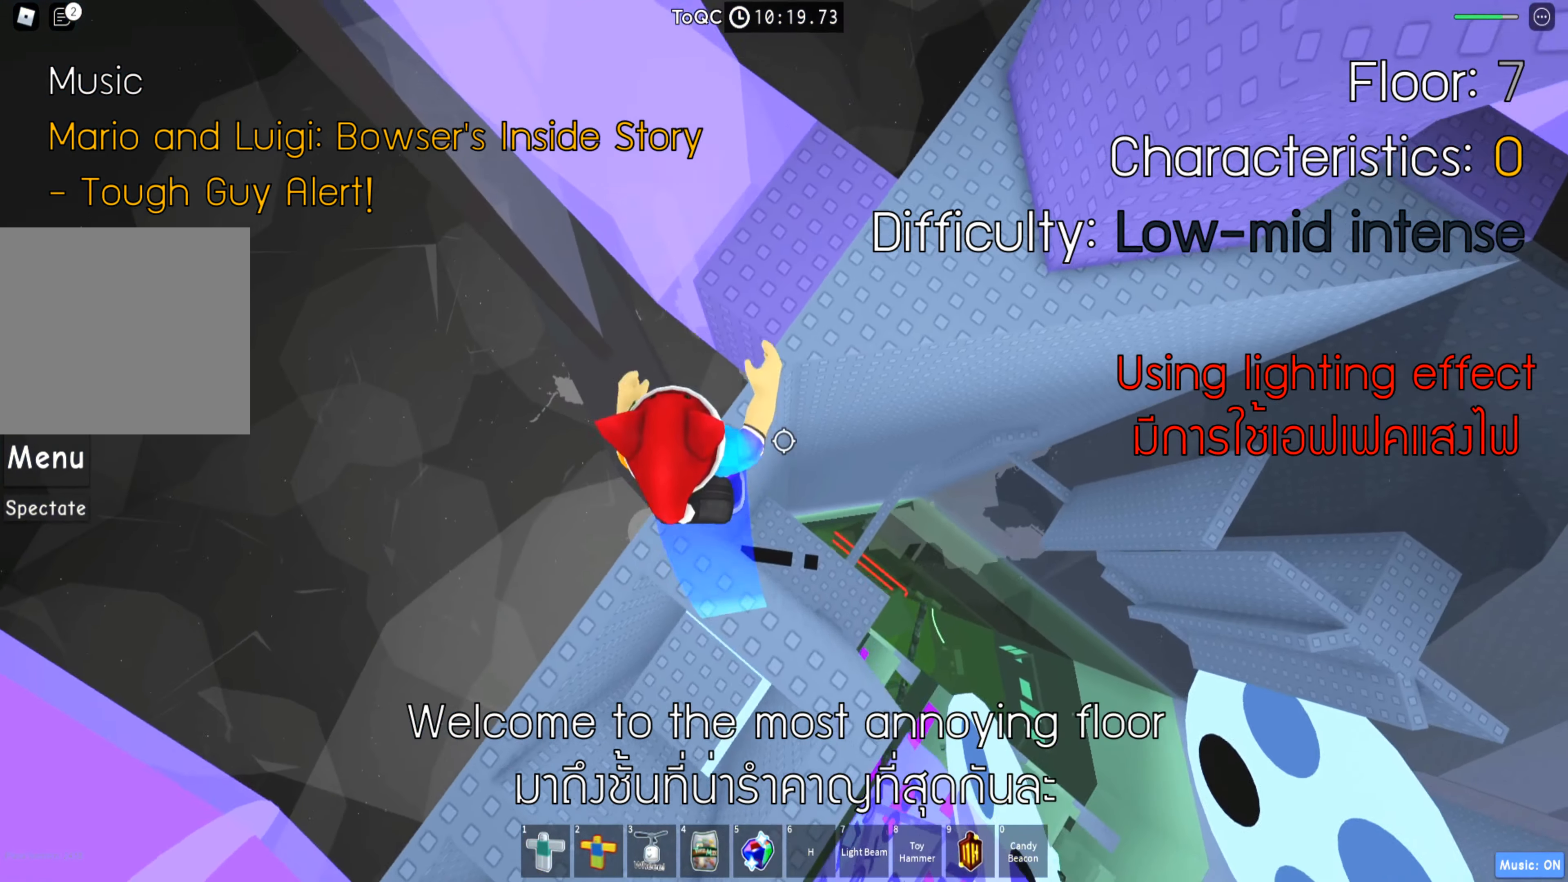
{"keys": ["w"], "events": [[283, "space", "down"], [416, "space", "up"]]}
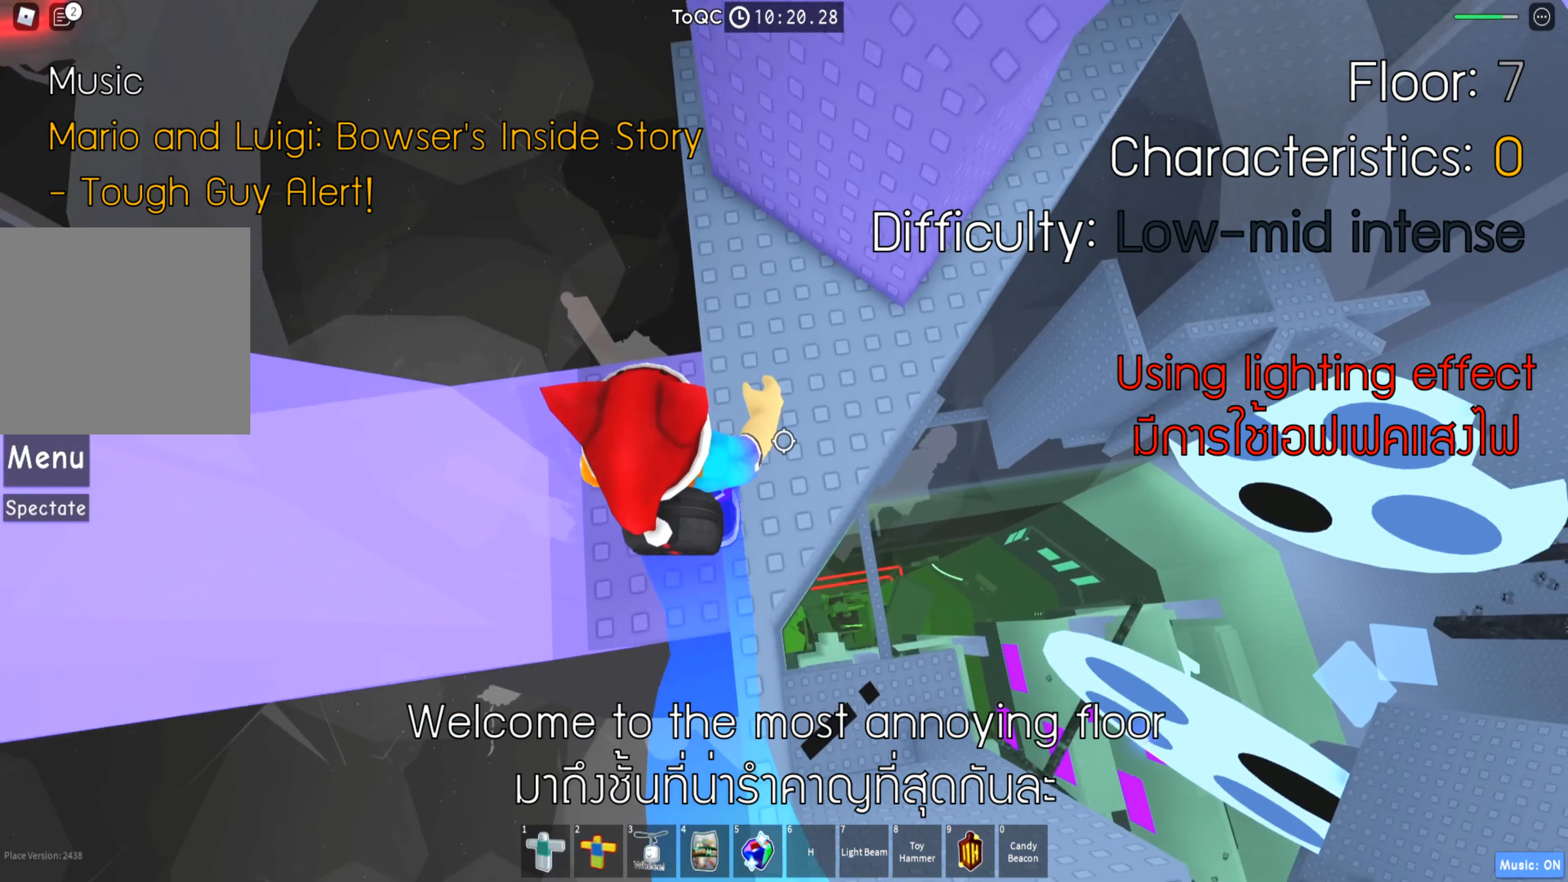
{"keys": ["w"], "events": []}
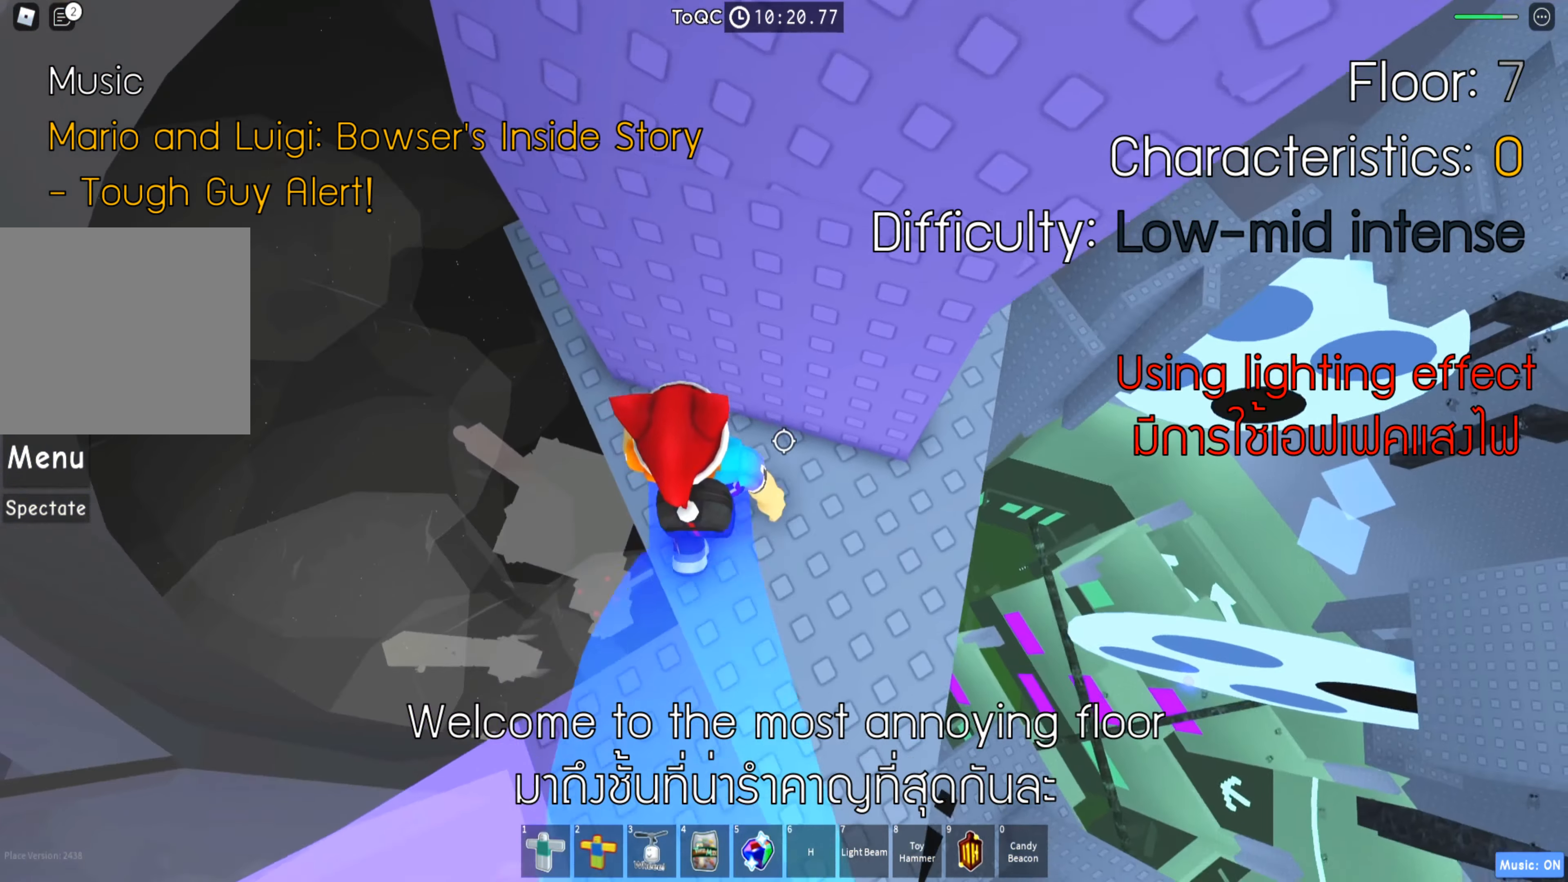
{"keys": ["a", "w"], "events": [[66, "w", "up"], [150, "a", "down"], [233, "a", "up"], [333, "a", "down"], [500, "w", "down"]]}
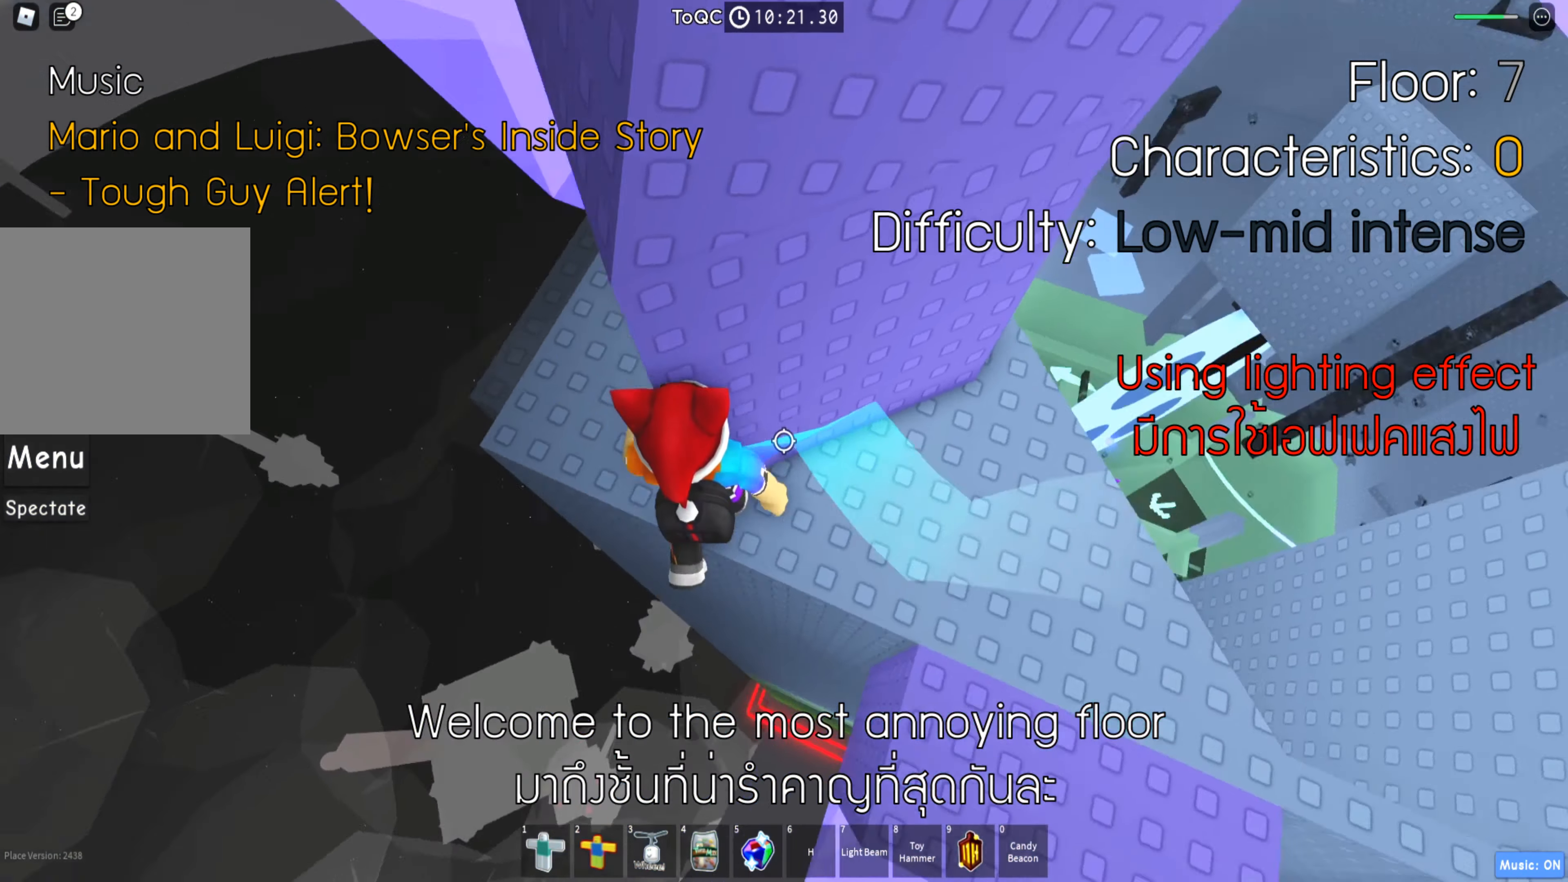
{"keys": ["w"], "events": [[233, "a", "up"], [283, "w", "up"], [316, "space", "down"], [450, "space", "up"], [466, "w", "down"]]}
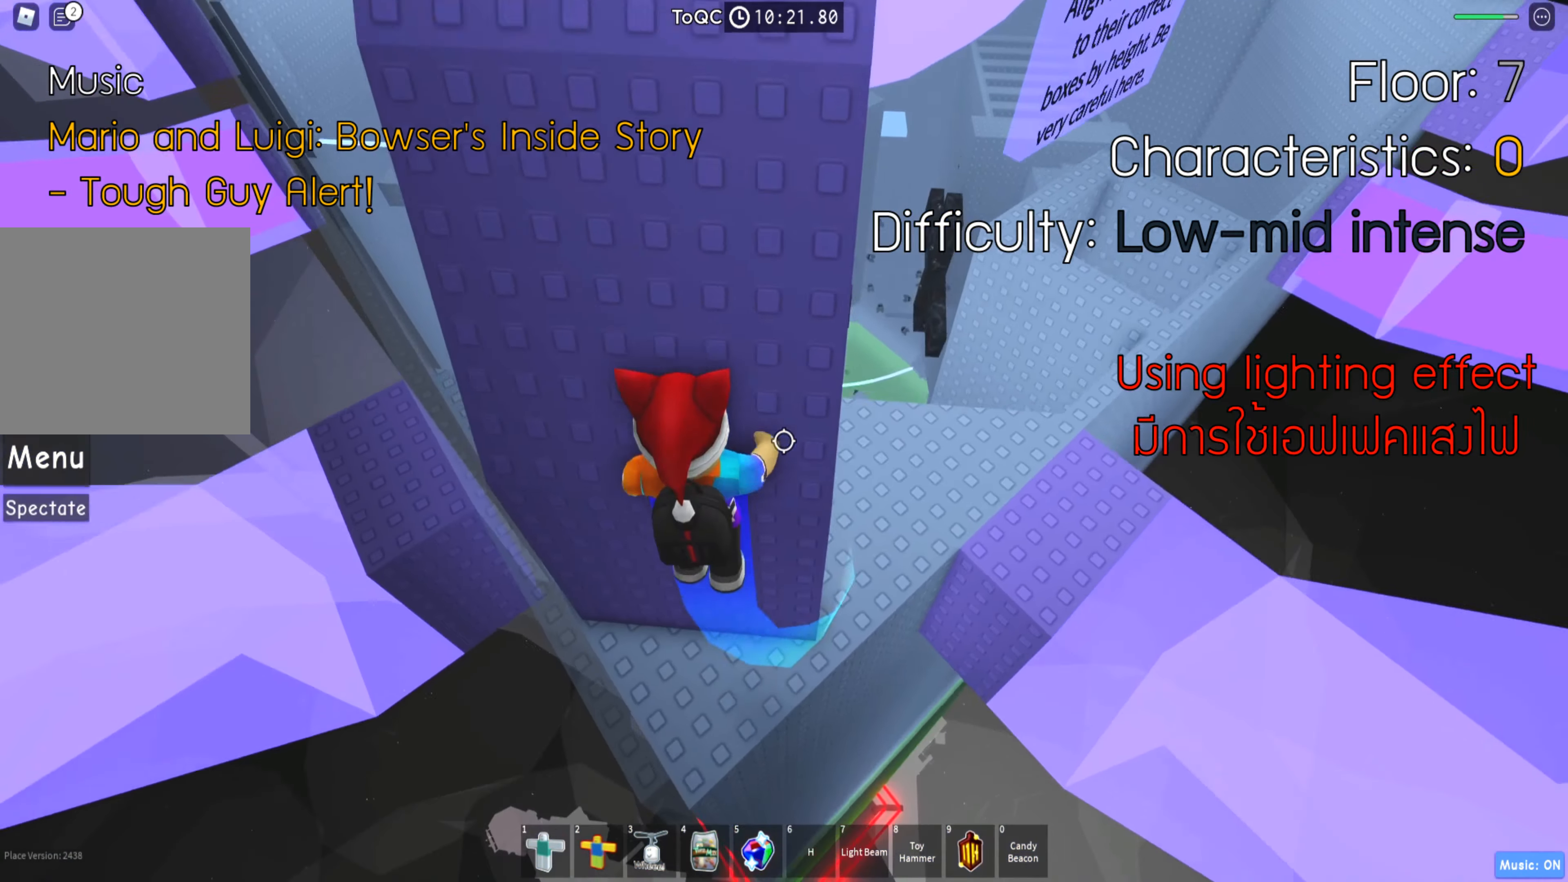
{"keys": ["w"], "events": [[116, "shift", "down"], [283, "shift", "up"]]}
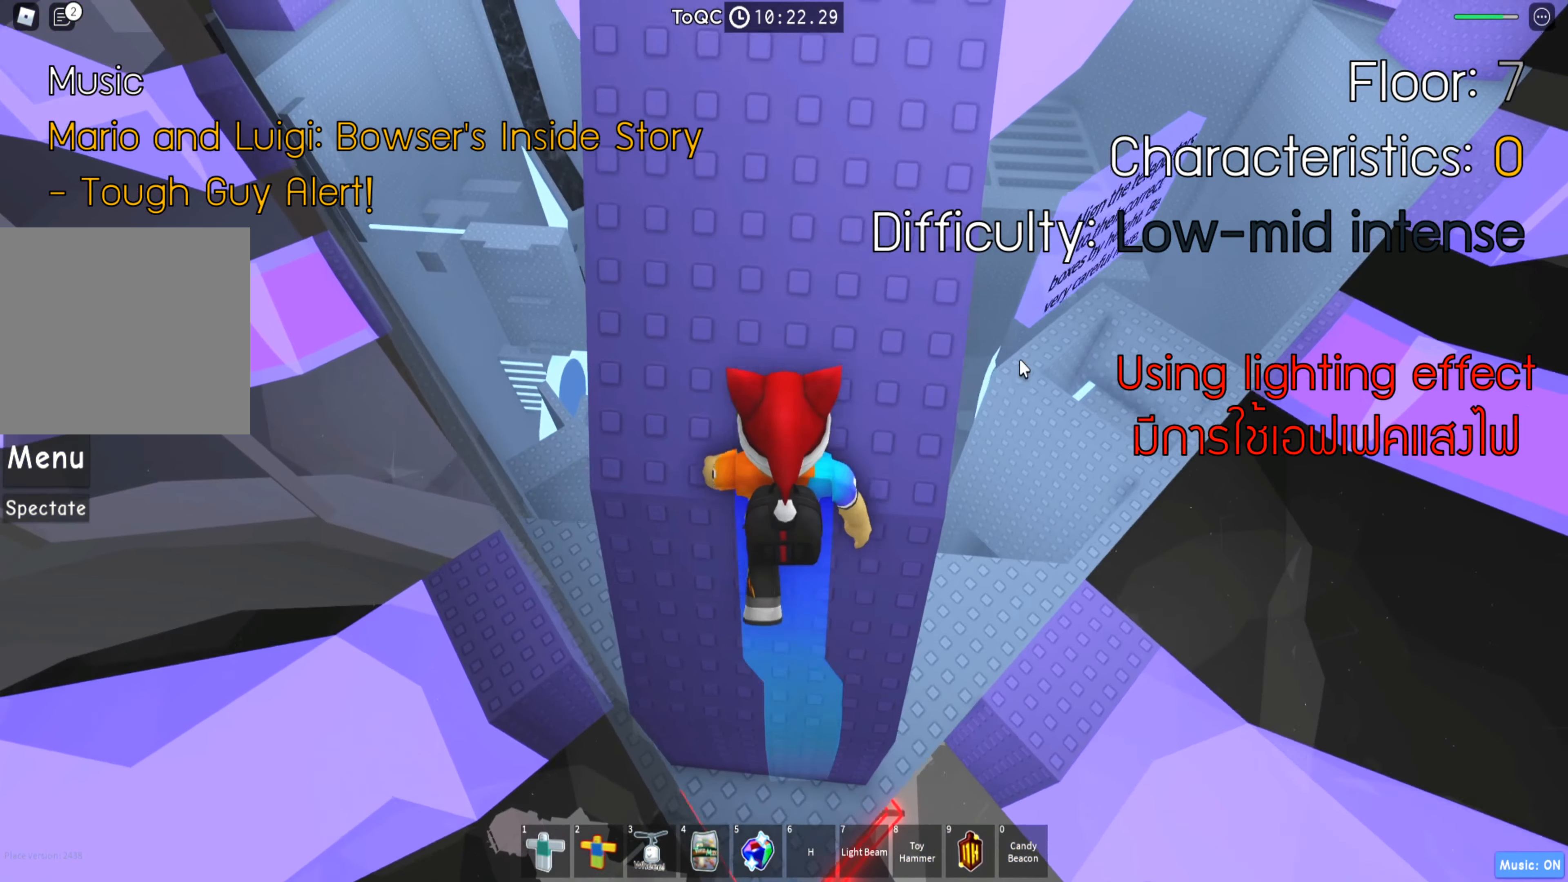
{"keys": ["w"], "events": []}
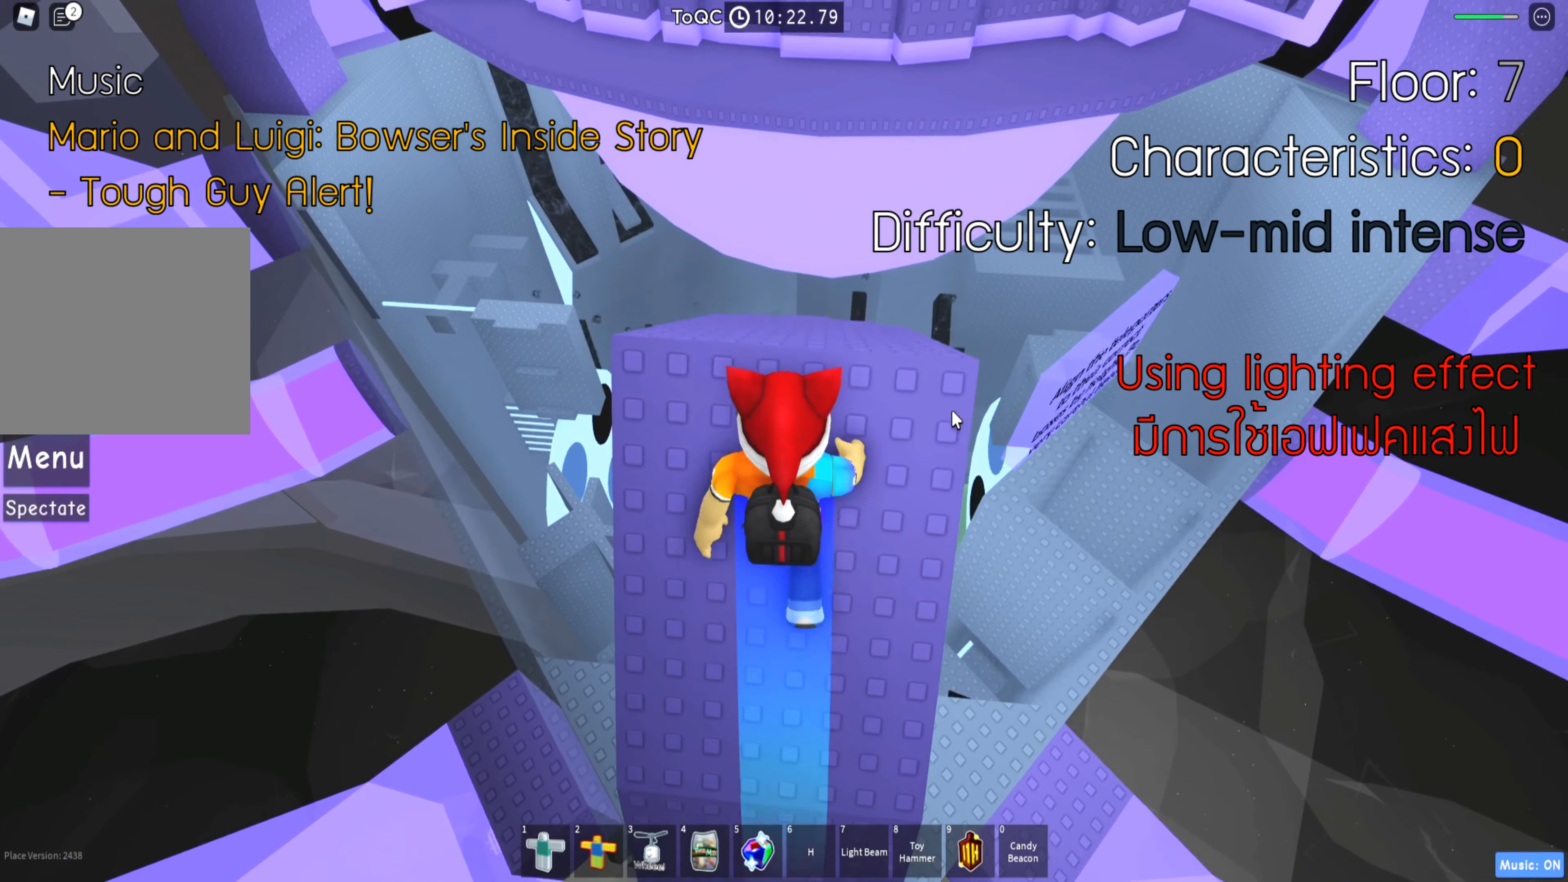
{"keys": [], "events": [[167, "w", "up"], [300, "shift", "down"], [433, "shift", "up"]]}
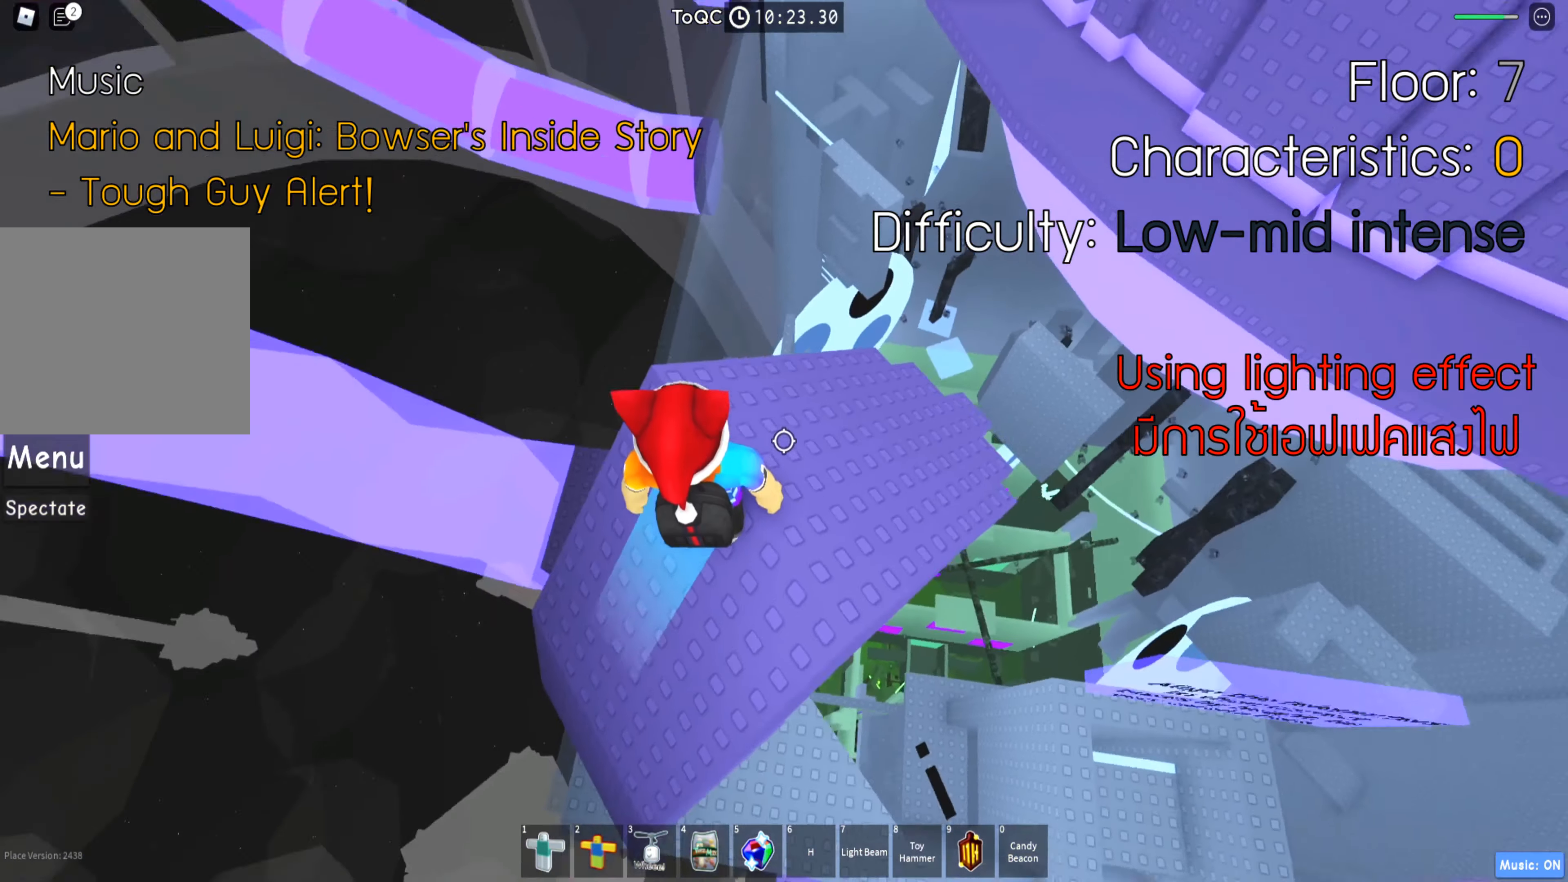
{"keys": ["d"], "events": [[83, "d", "down"]]}
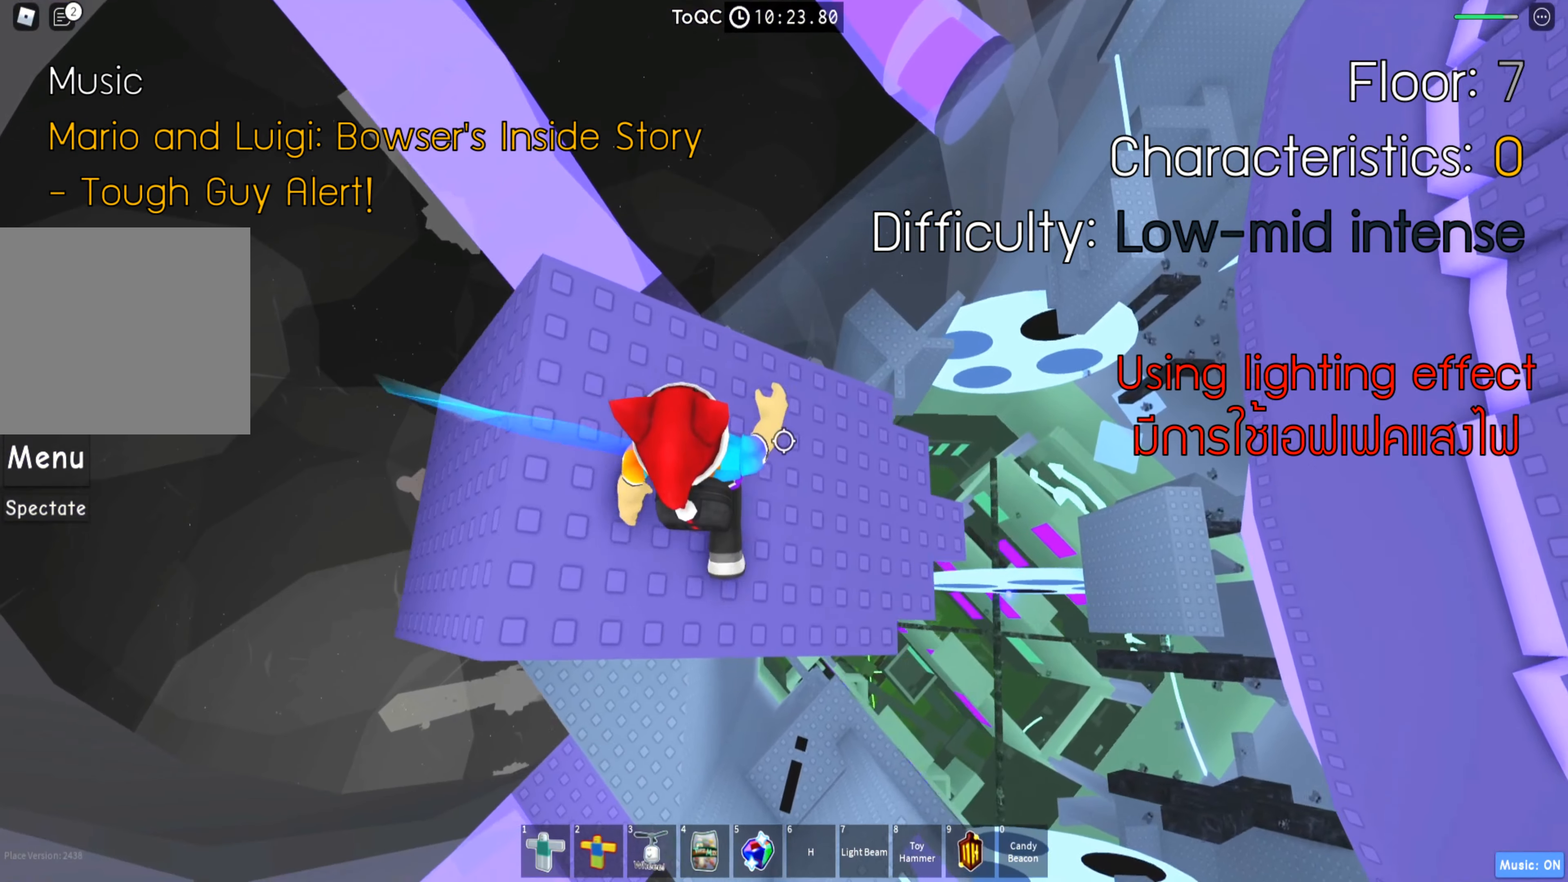
{"keys": ["d"], "events": []}
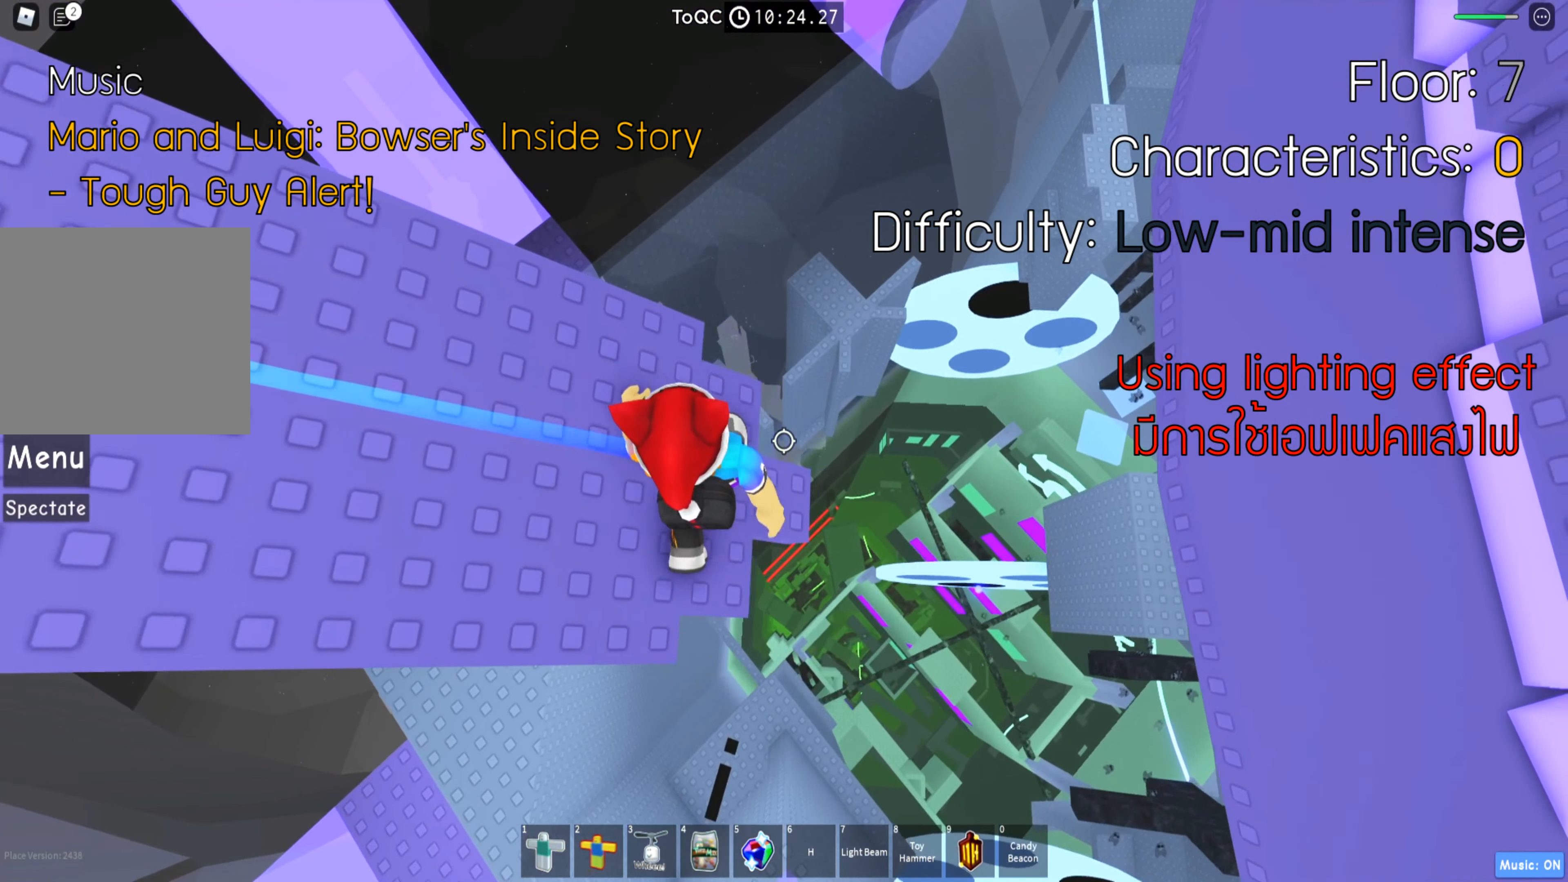
{"keys": ["d"], "events": [[17, "d", "up"], [183, "d", "down"], [300, "d", "up"], [450, "d", "down"]]}
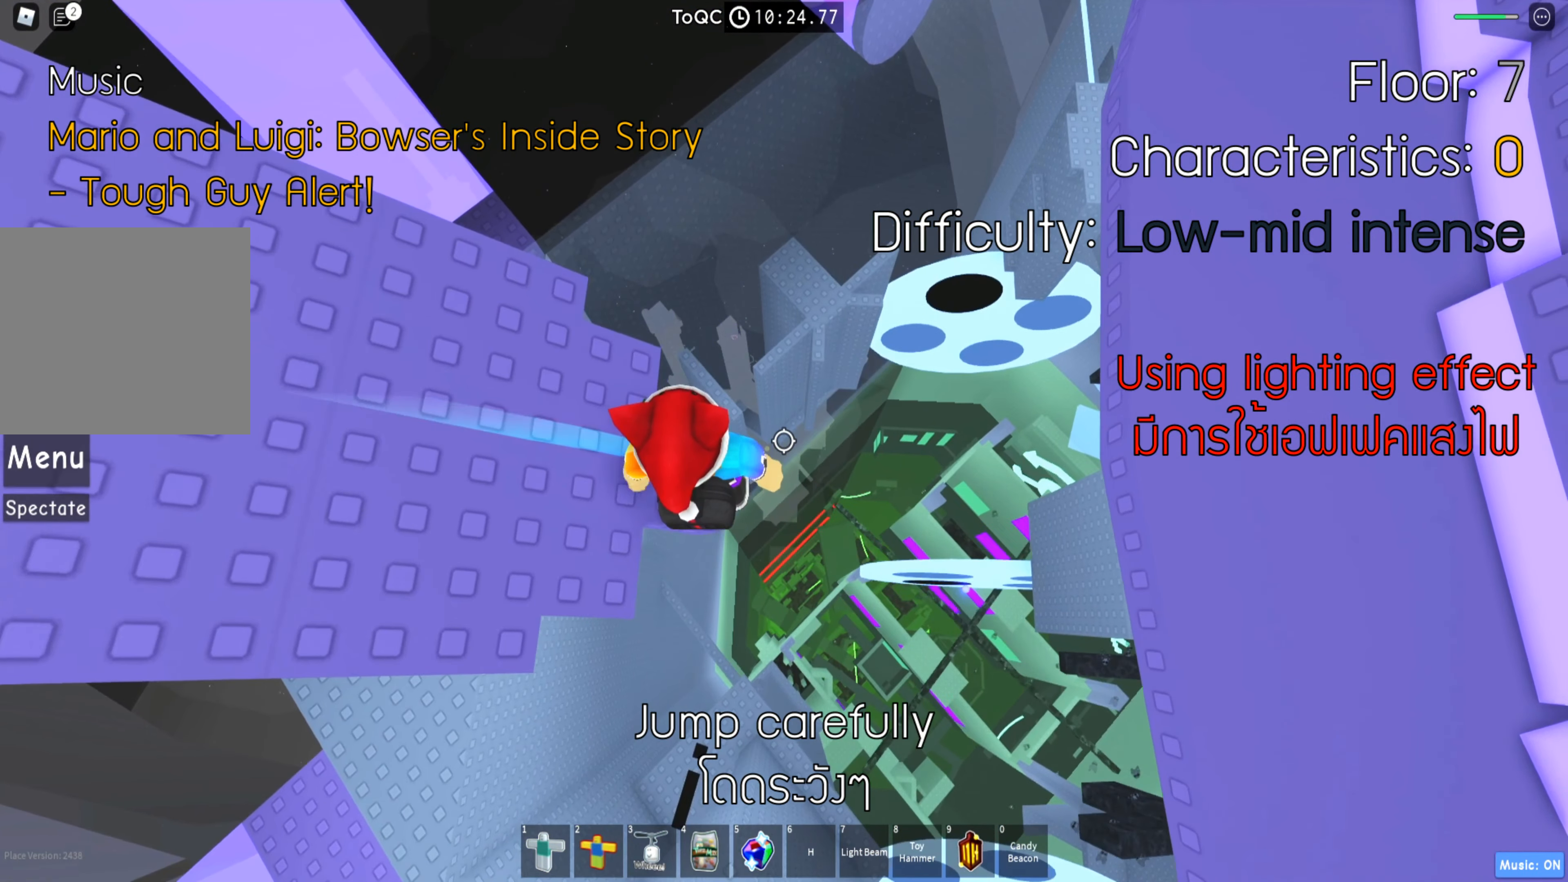
{"keys": ["d", "w"], "events": [[67, "space", "down"], [200, "space", "up"], [483, "w", "down"]]}
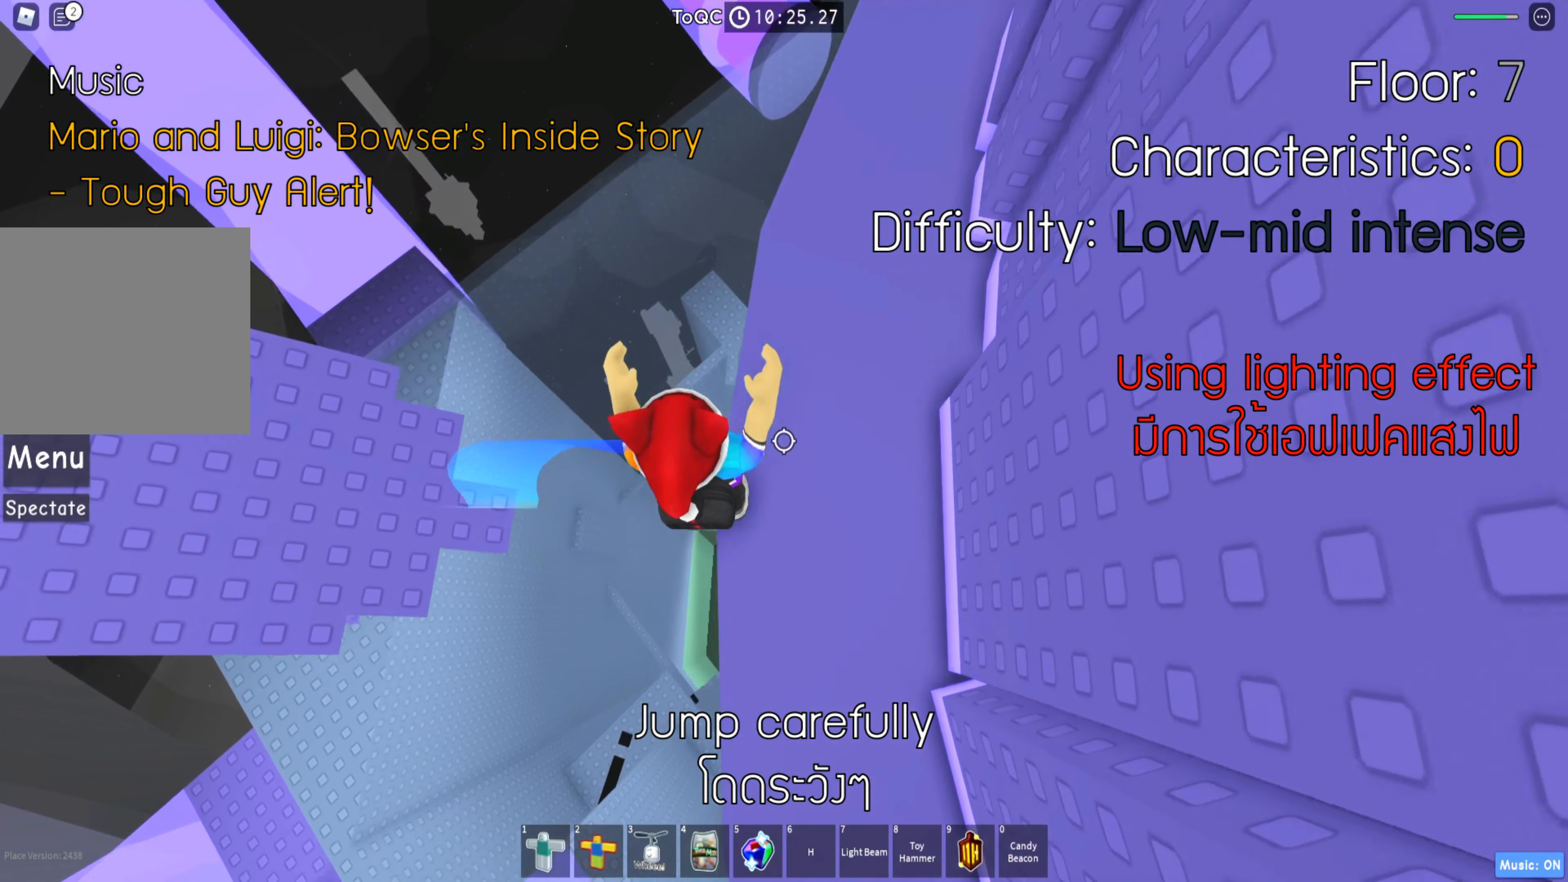
{"keys": ["shift", "w"], "events": [[50, "d", "up"], [417, "shift", "down"]]}
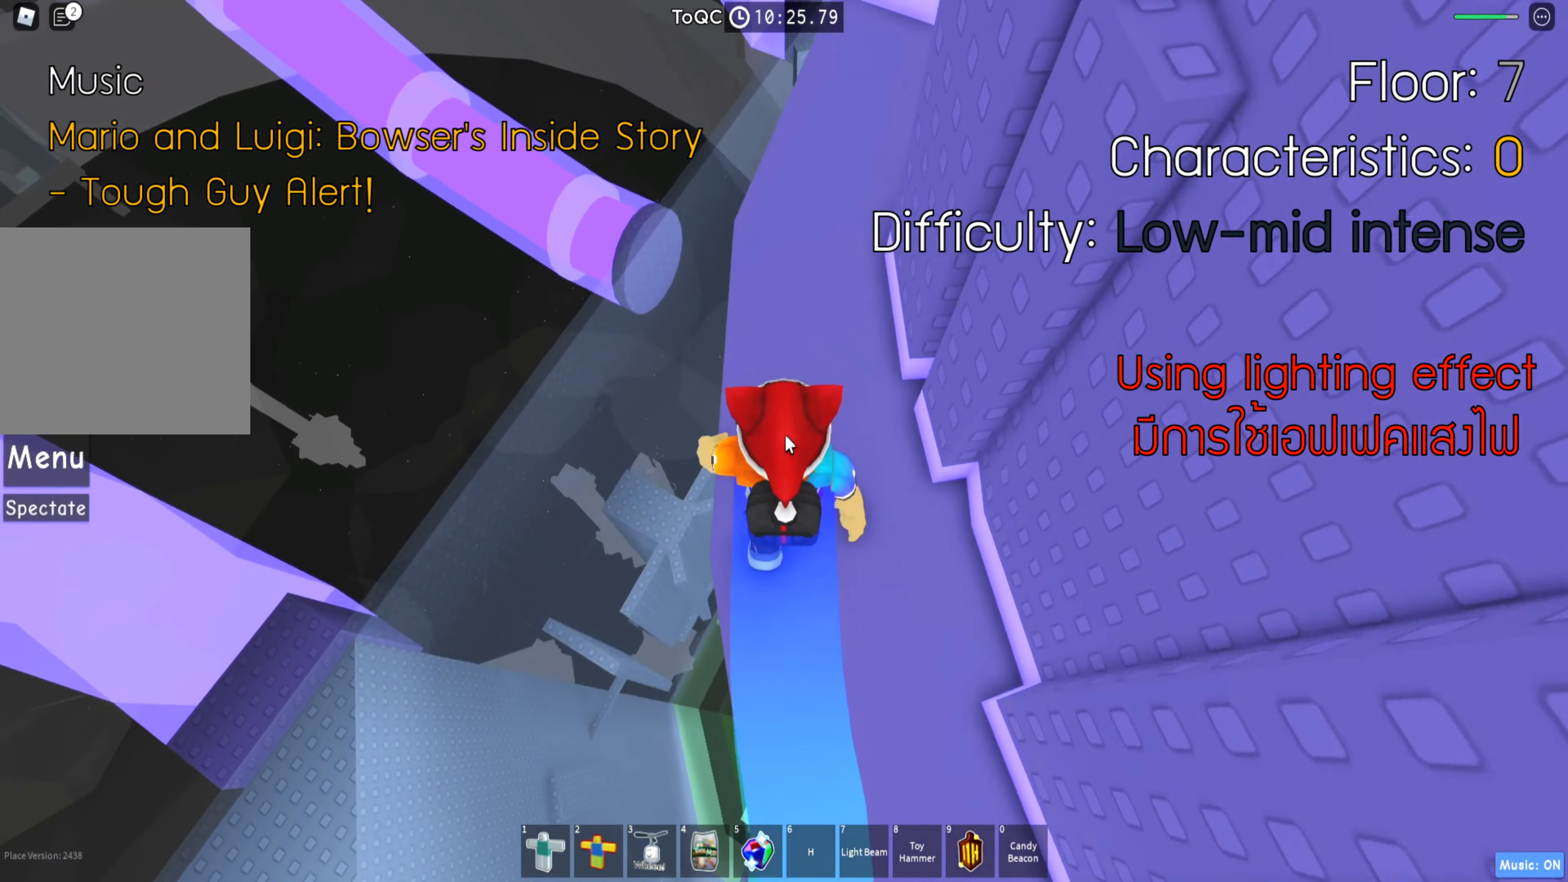
{"keys": ["shift", "w"], "events": [[67, "shift", "up"], [433, "shift", "down"]]}
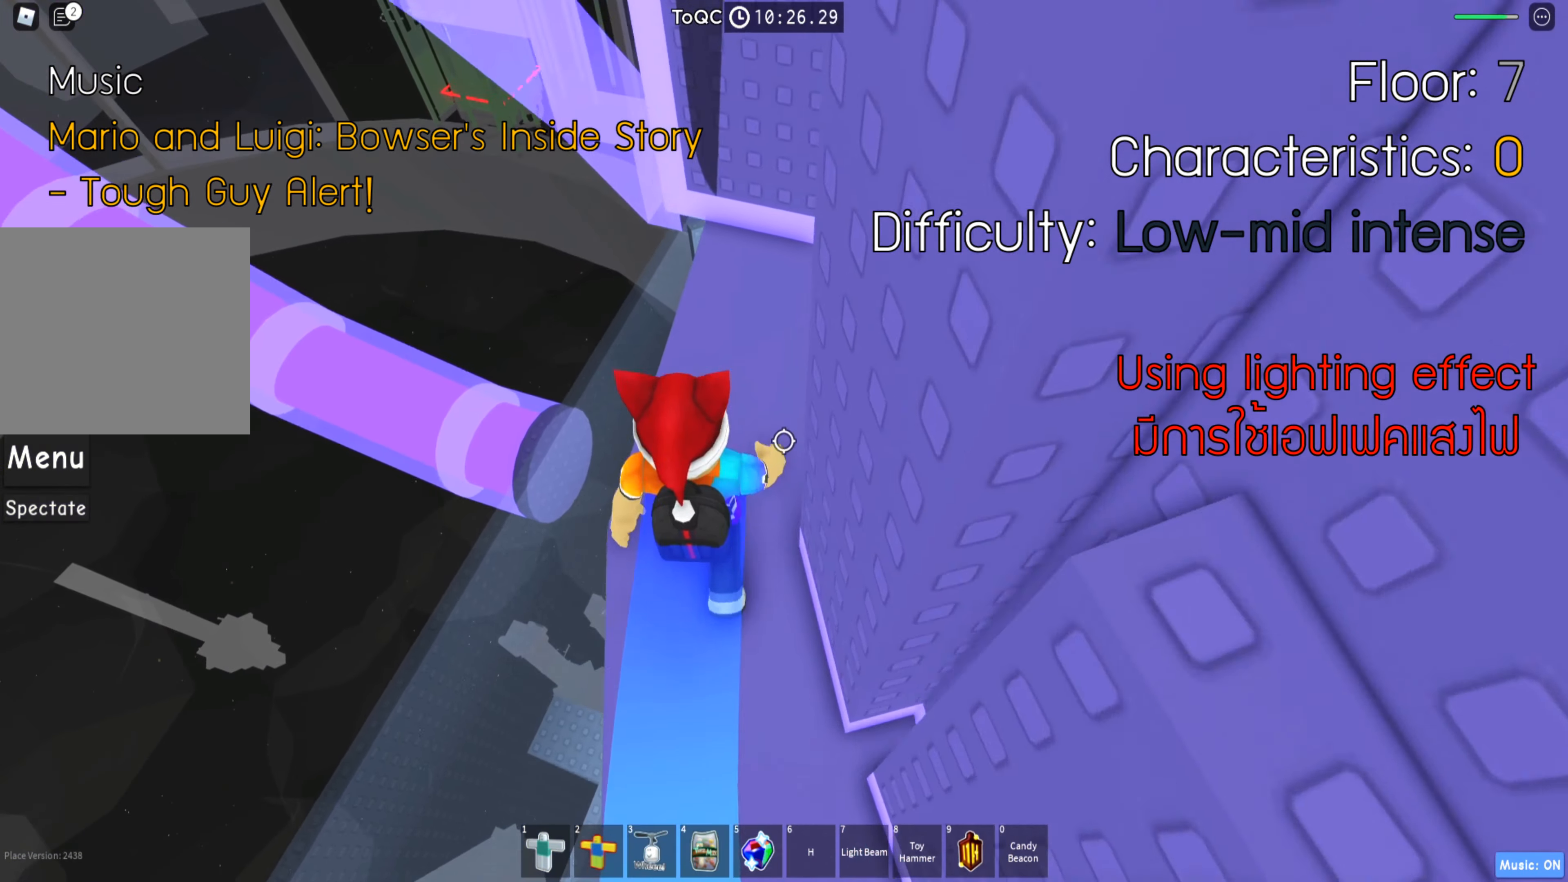
{"keys": ["w"], "events": [[50, "shift", "up"]]}
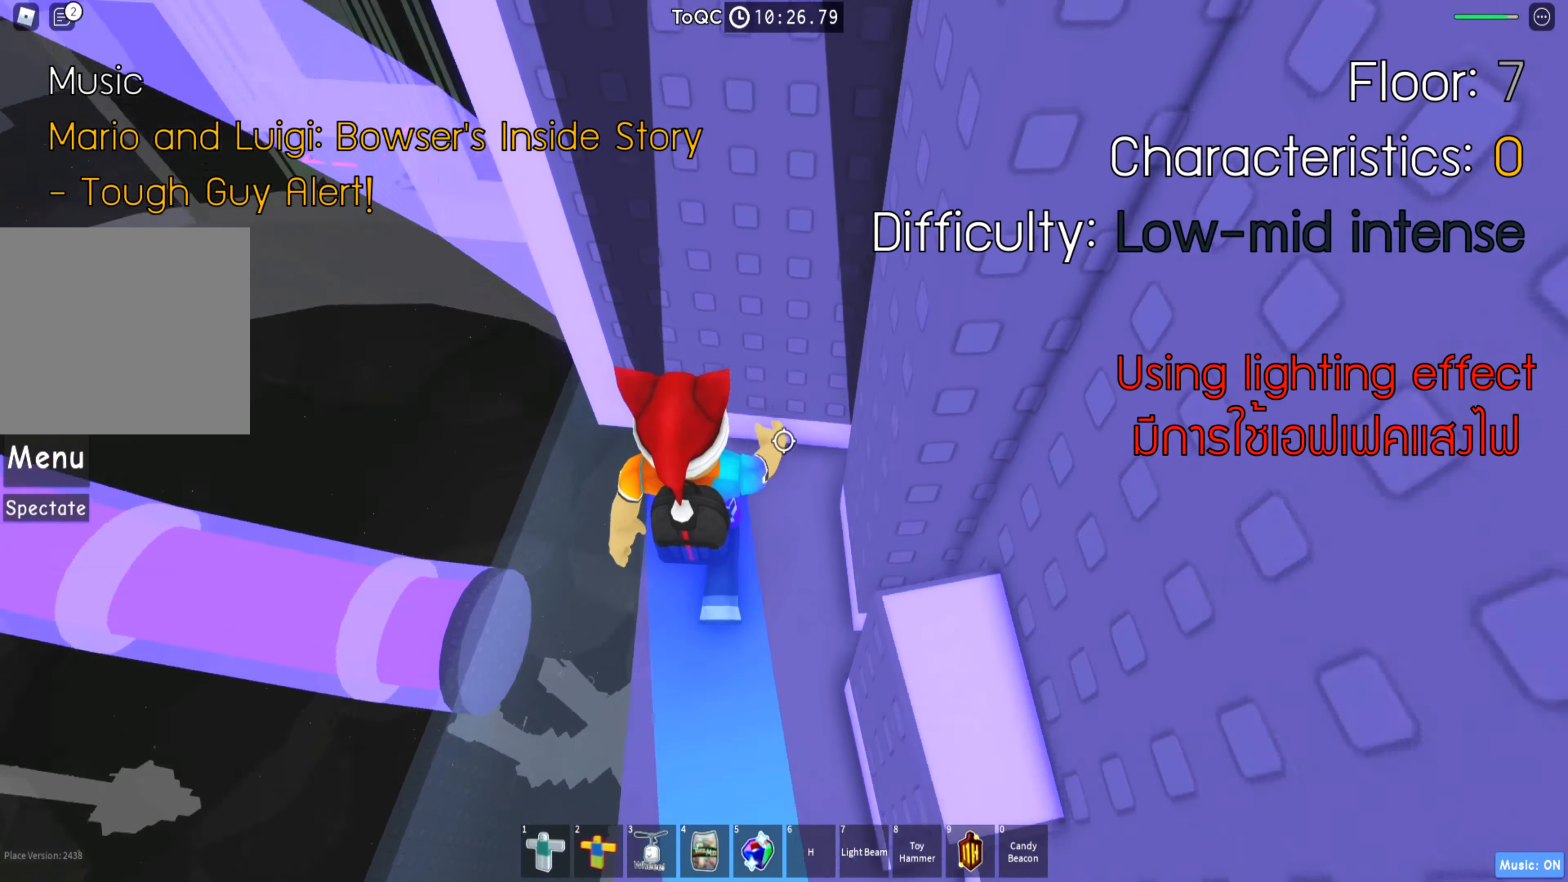
{"keys": [], "events": [[17, "w", "up"]]}
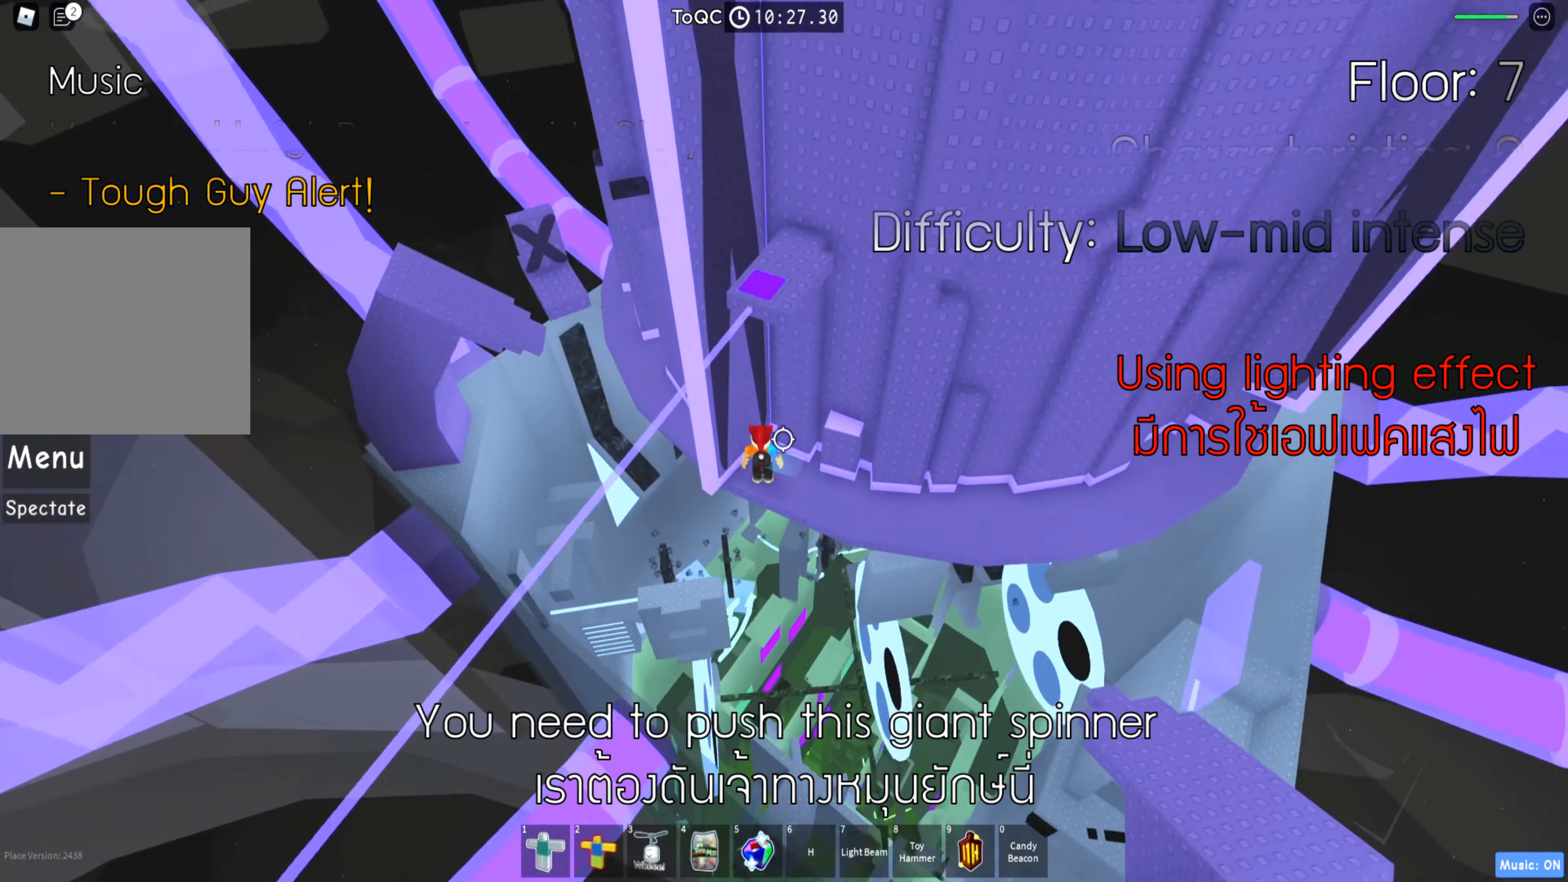
{"keys": [], "events": [[67, "shift", "down"], [250, "shift", "up"]]}
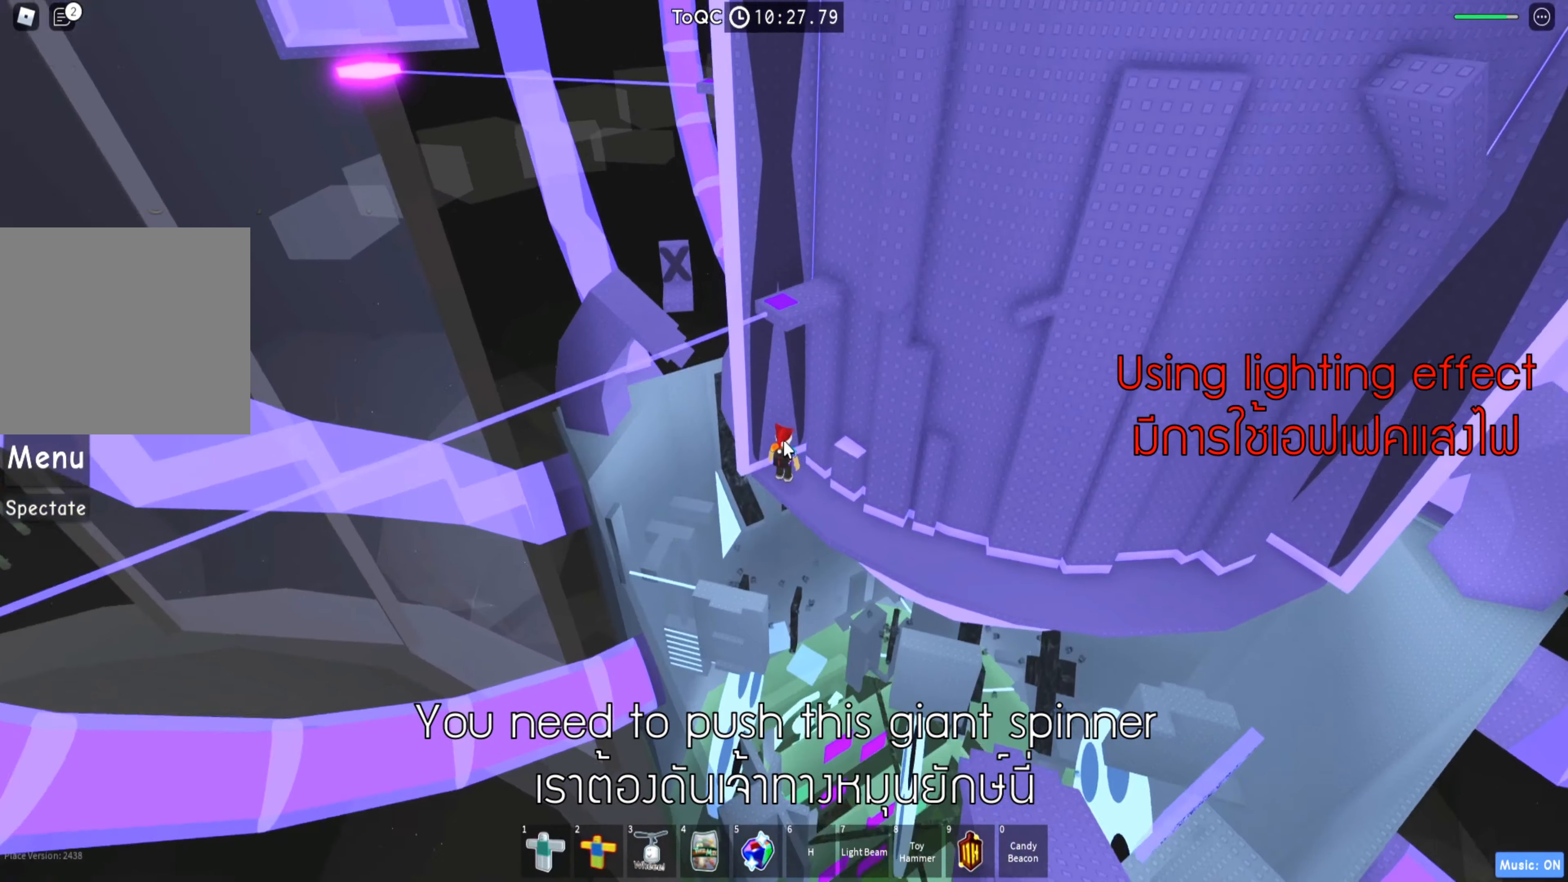
{"keys": [], "events": []}
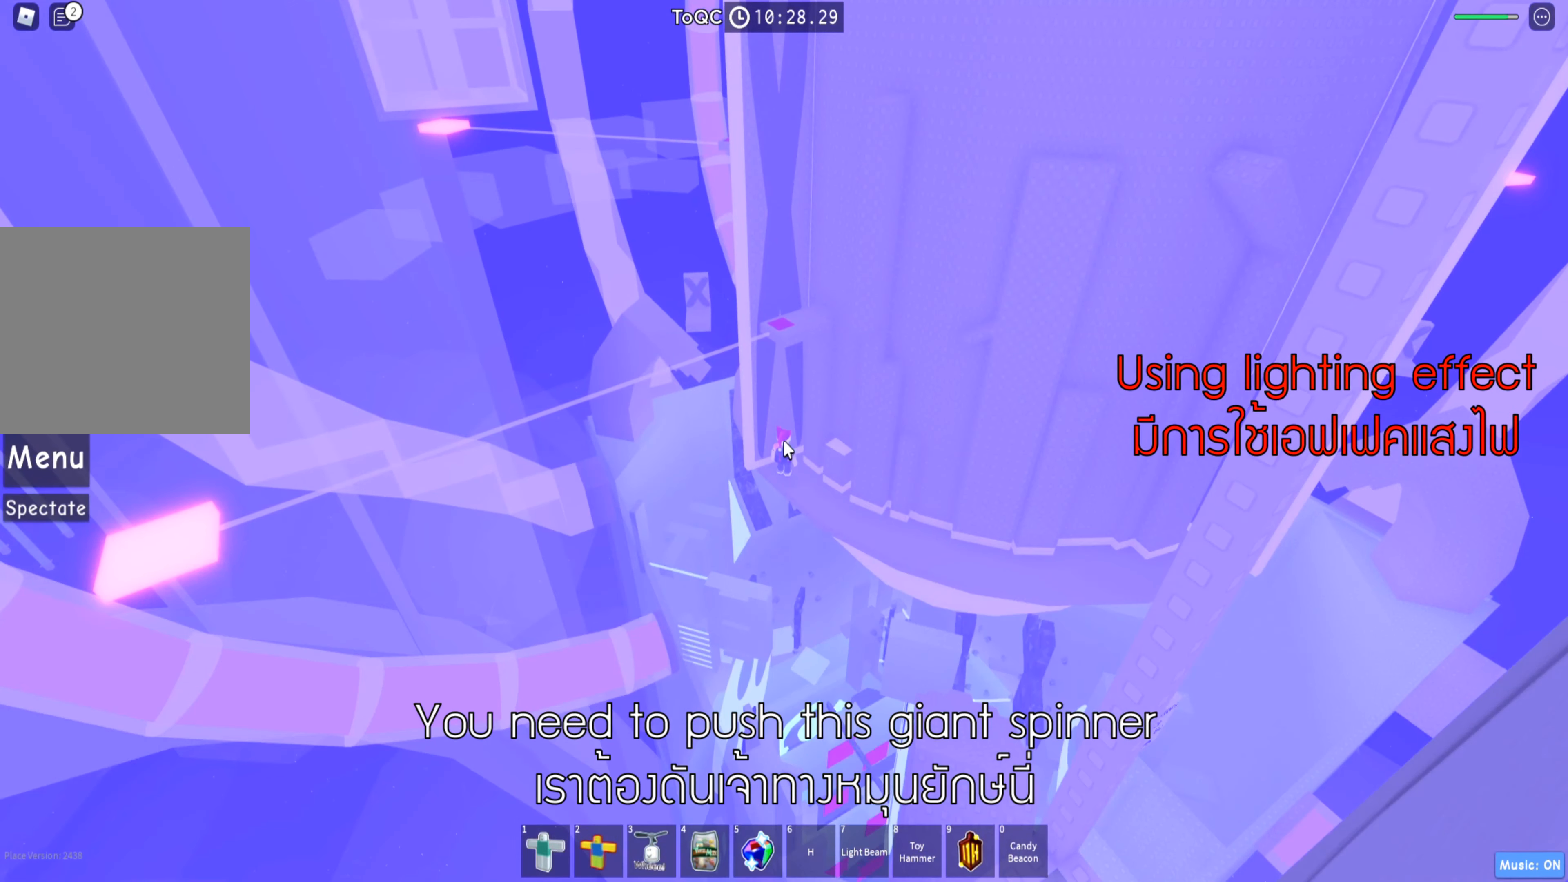
{"keys": [], "events": []}
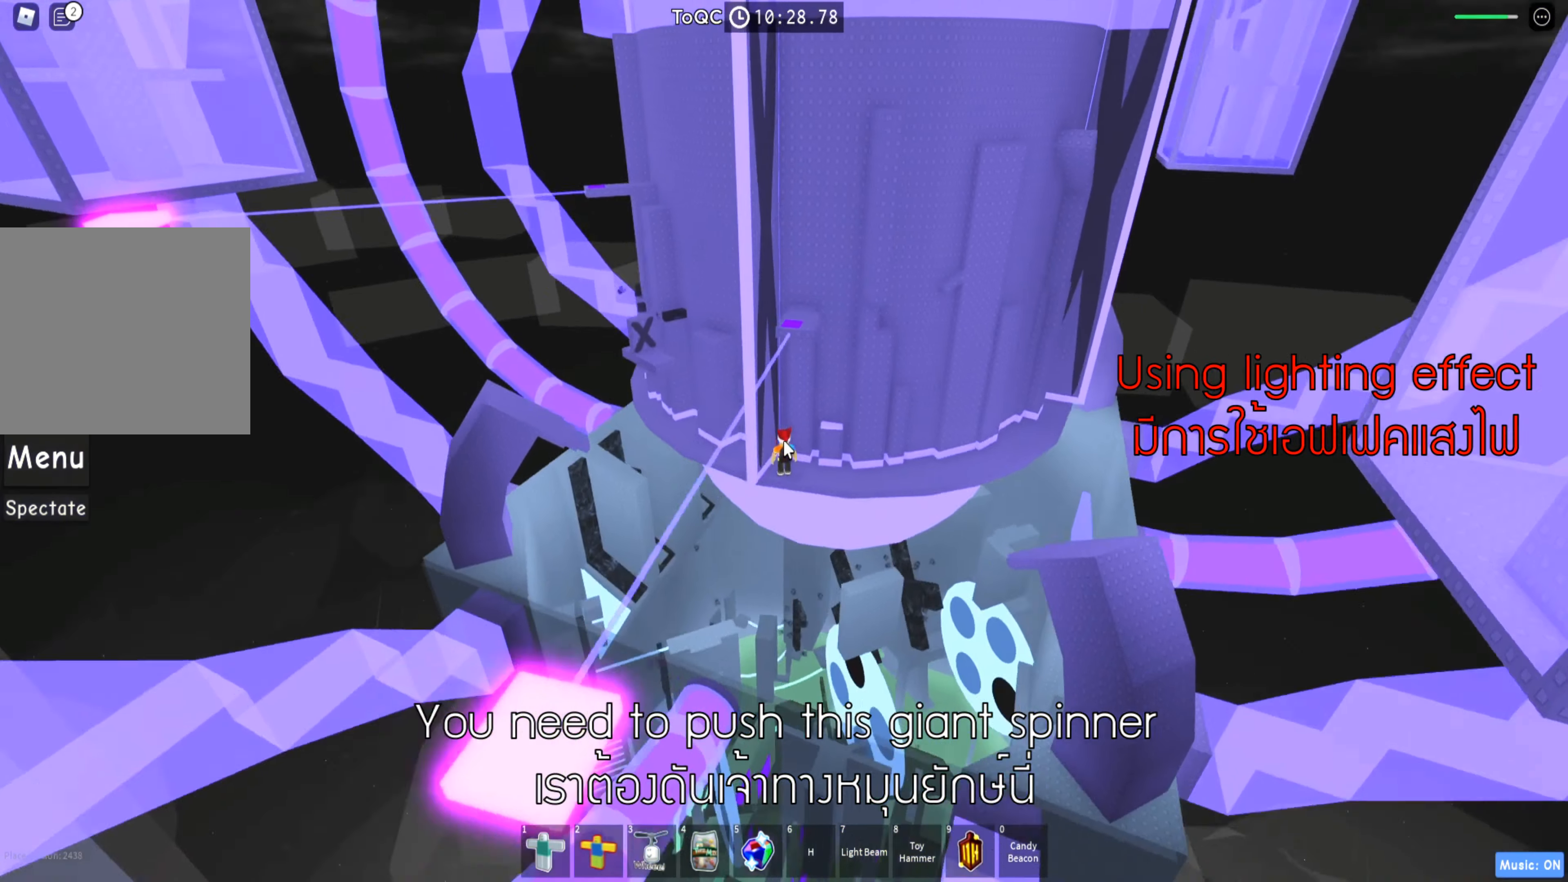
{"keys": ["a"], "events": [[267, "a", "down"], [384, "a", "up"], [500, "a", "down"]]}
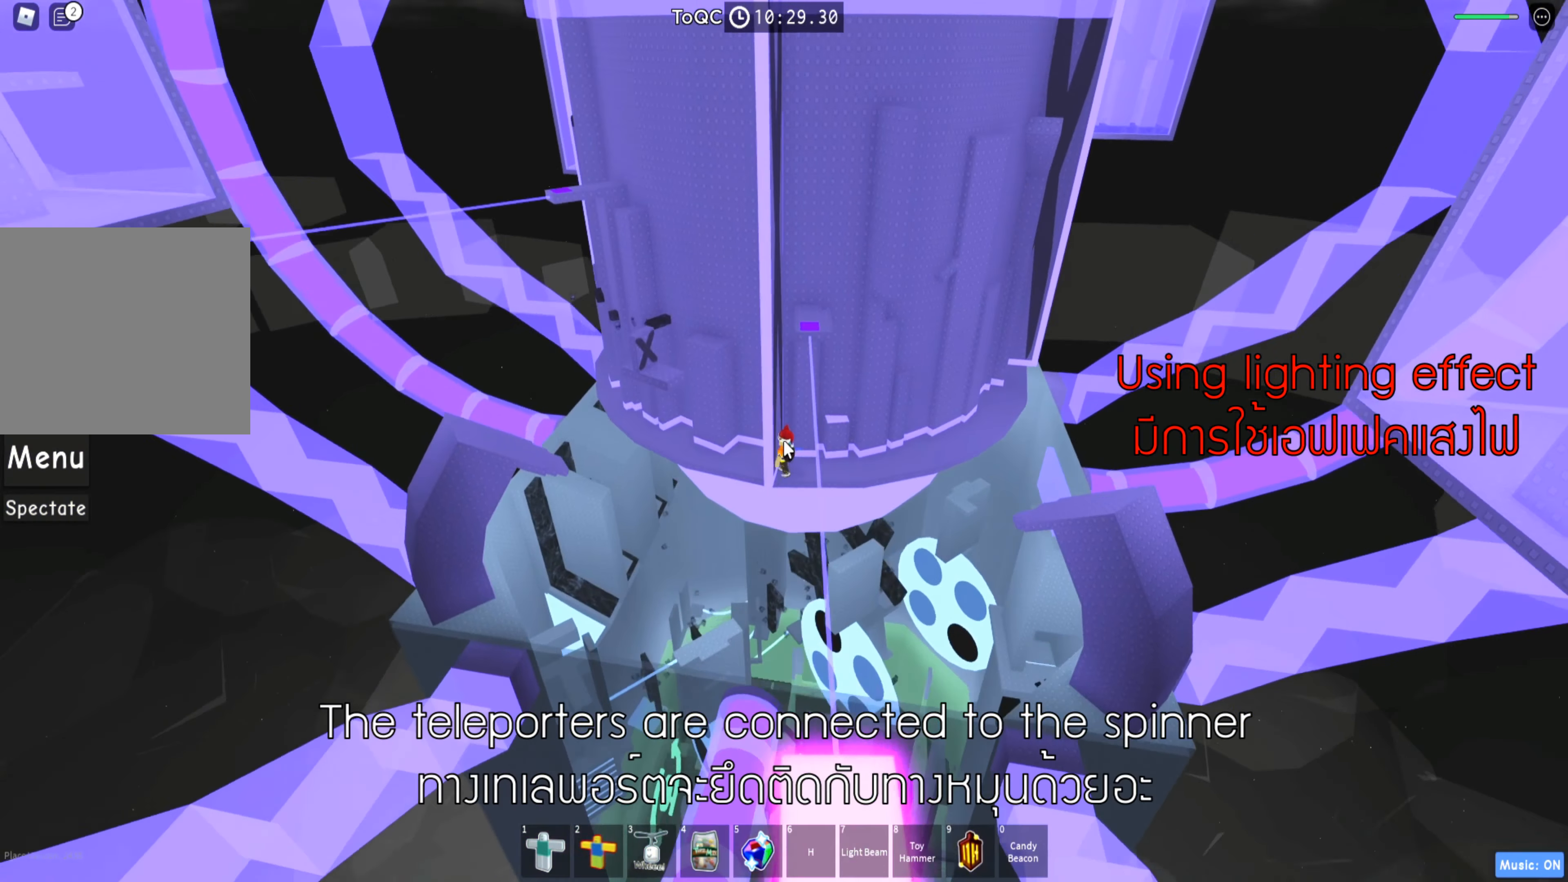
{"keys": [], "events": [[17, "w", "down"], [300, "a", "up"], [300, "w", "up"]]}
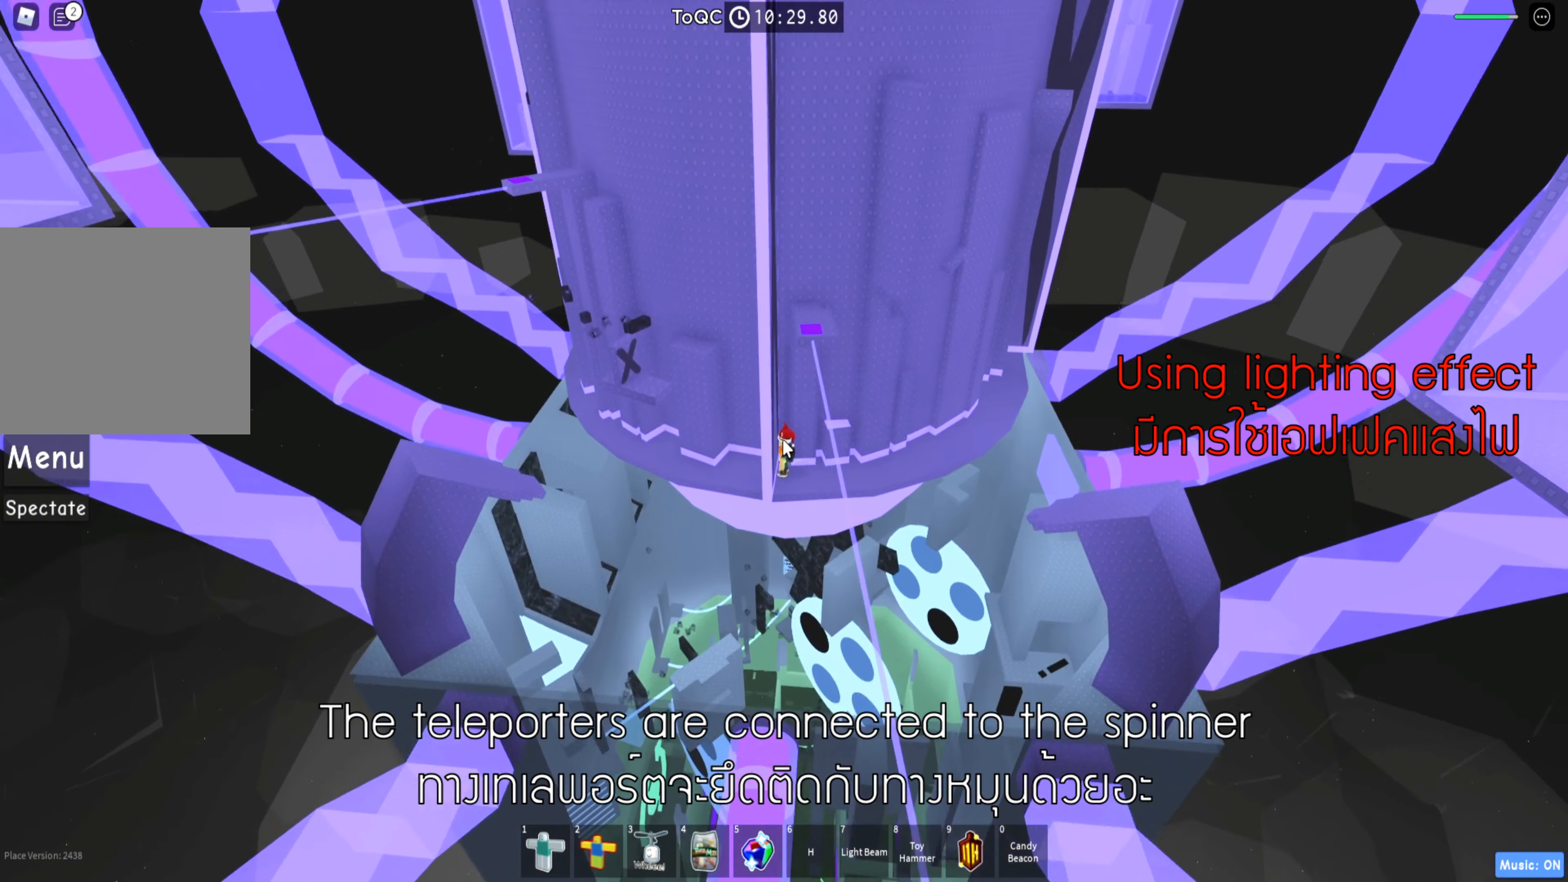
{"keys": ["a", "w"], "events": [[17, "a", "down"], [417, "w", "down"]]}
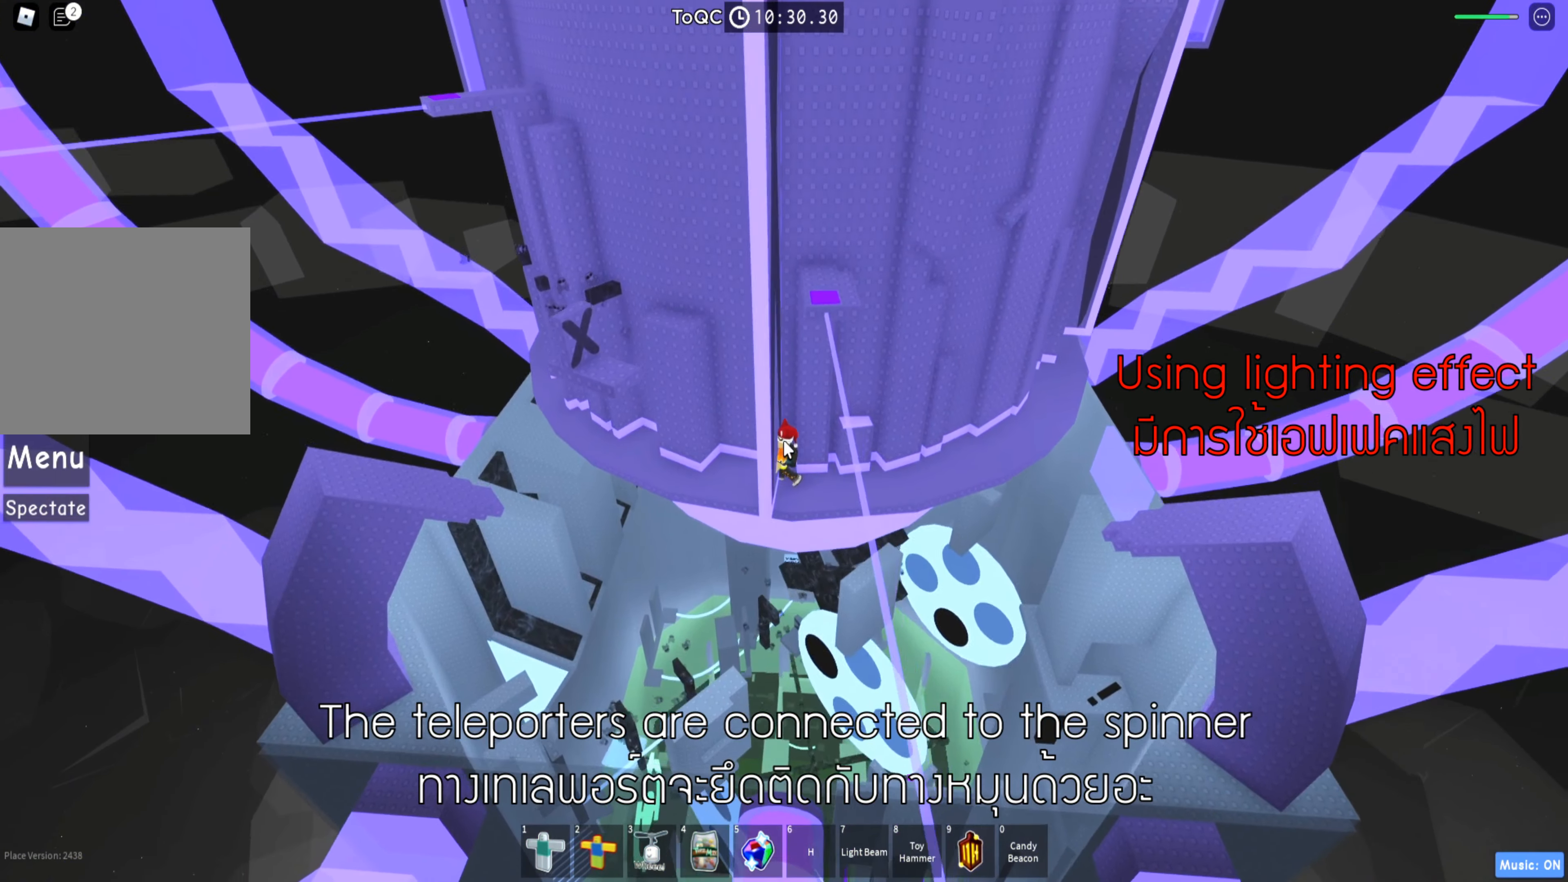
{"keys": ["a", "w"]}
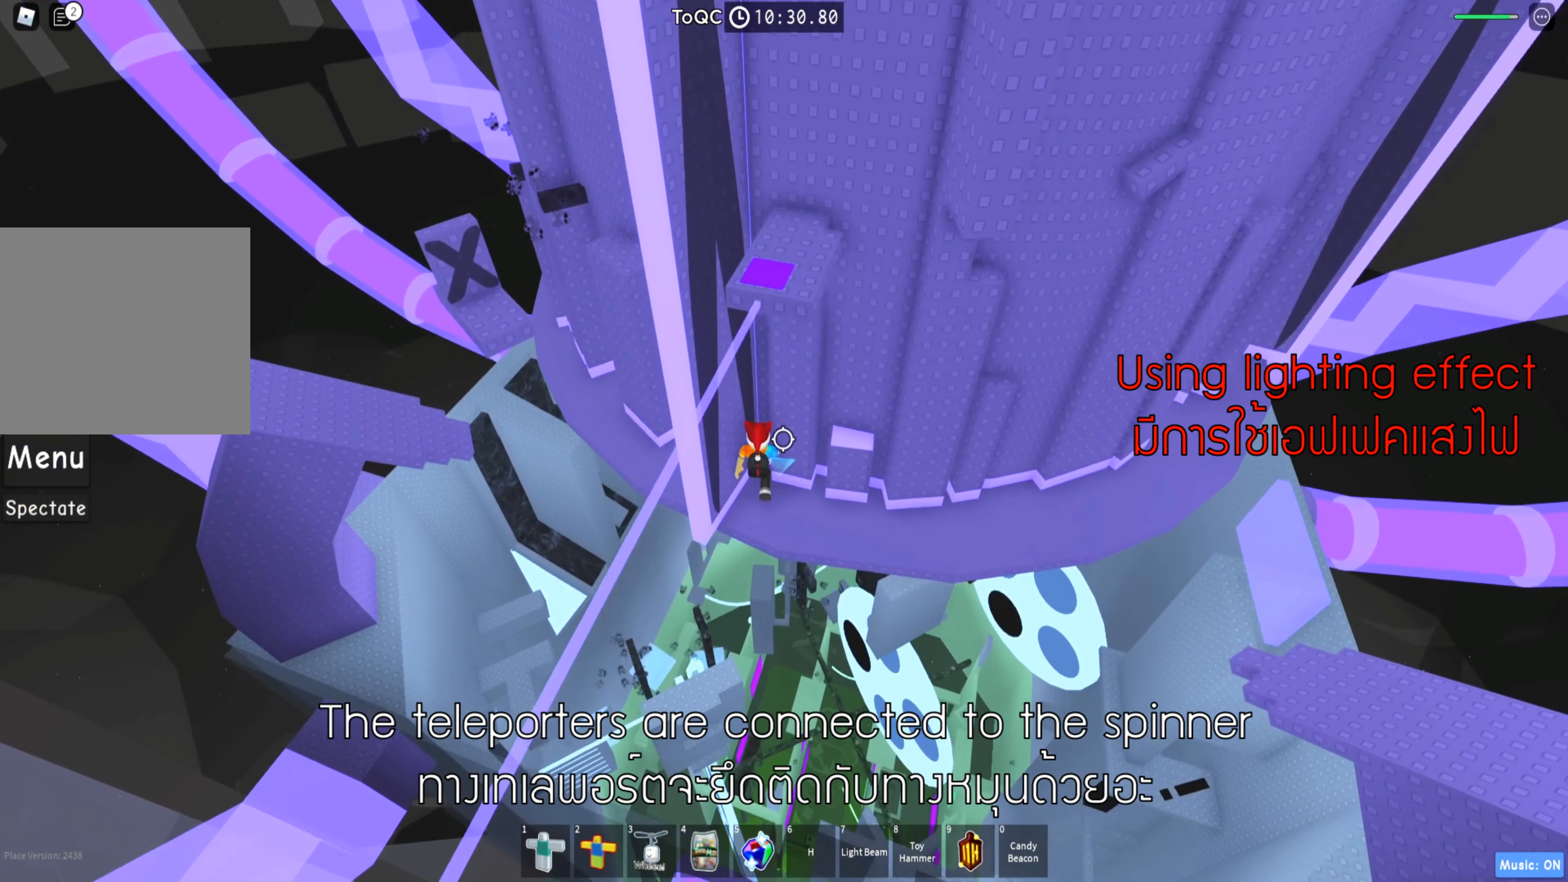
{"keys": ["a", "w"], "events": []}
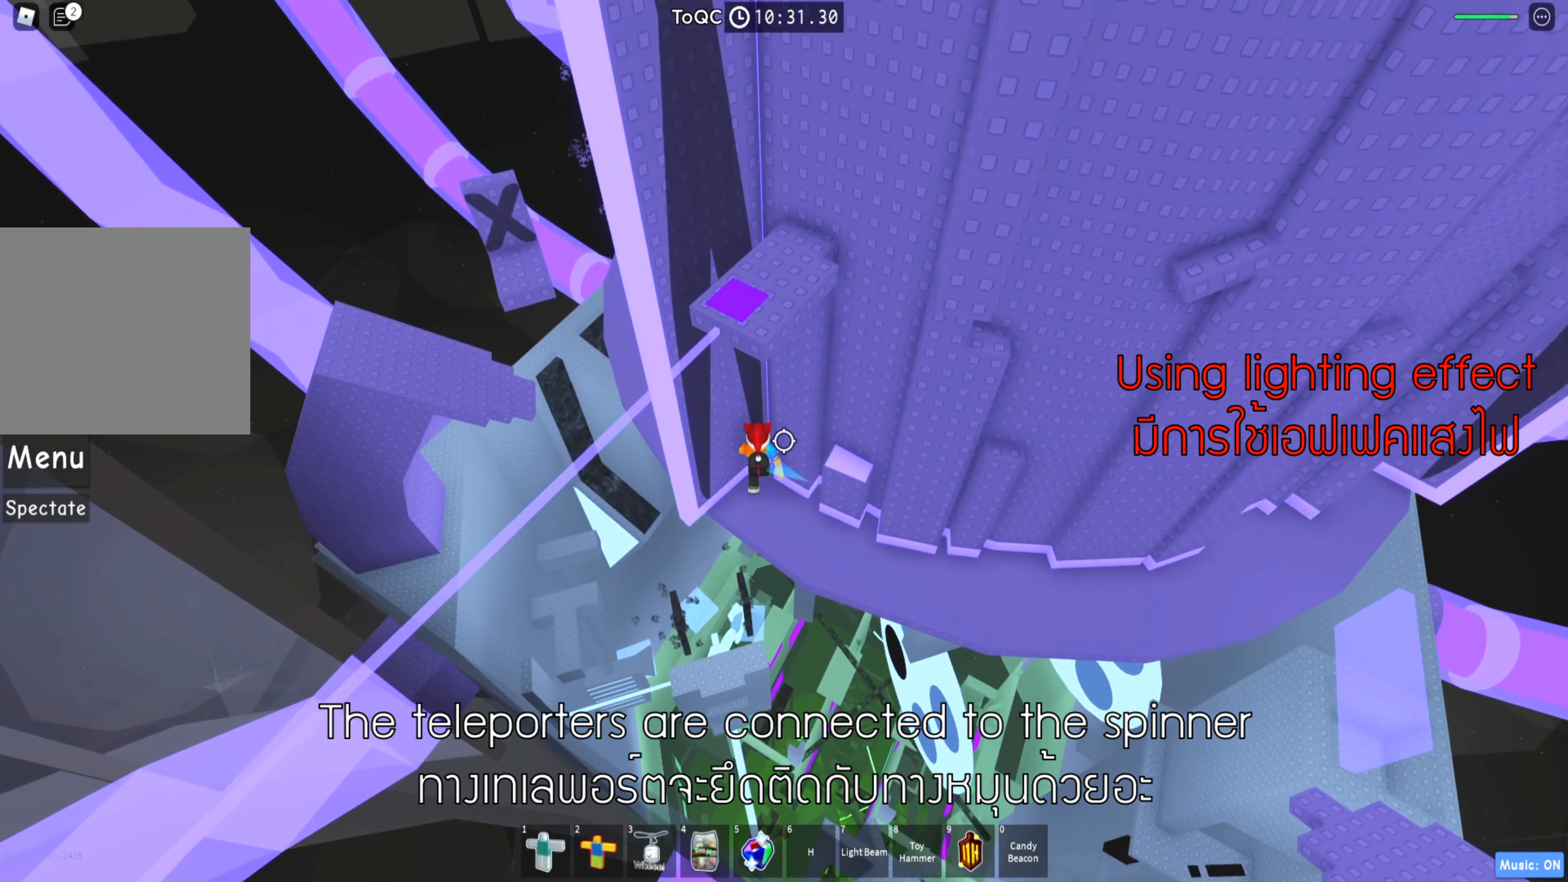
{"keys": ["w"], "events": [[167, "a", "up"]]}
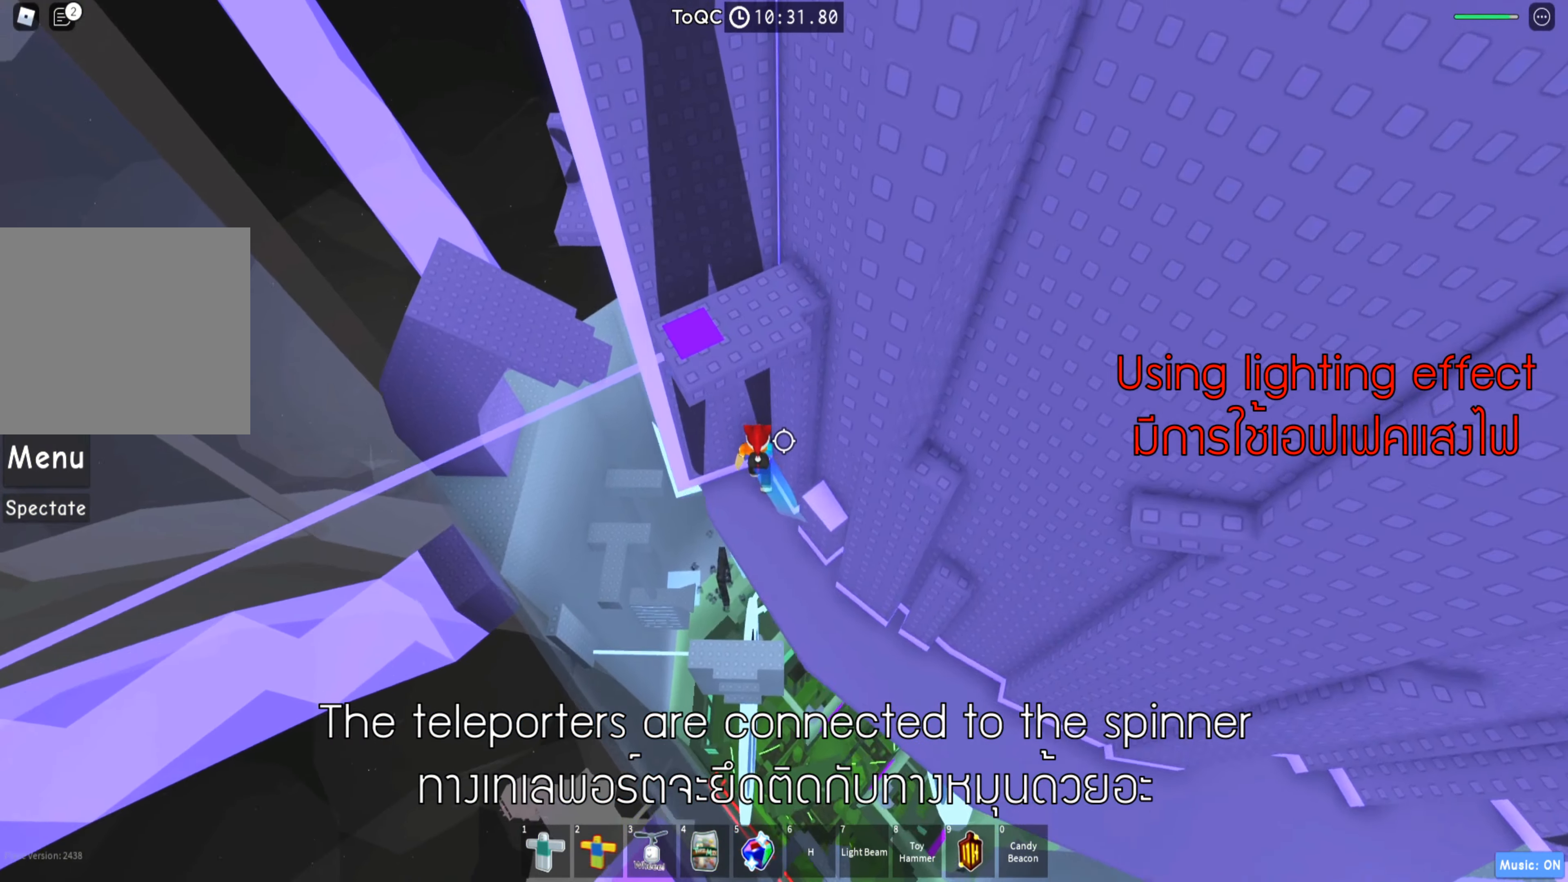
{"keys": ["w"], "events": [[267, "d", "down"], [367, "d", "up"]]}